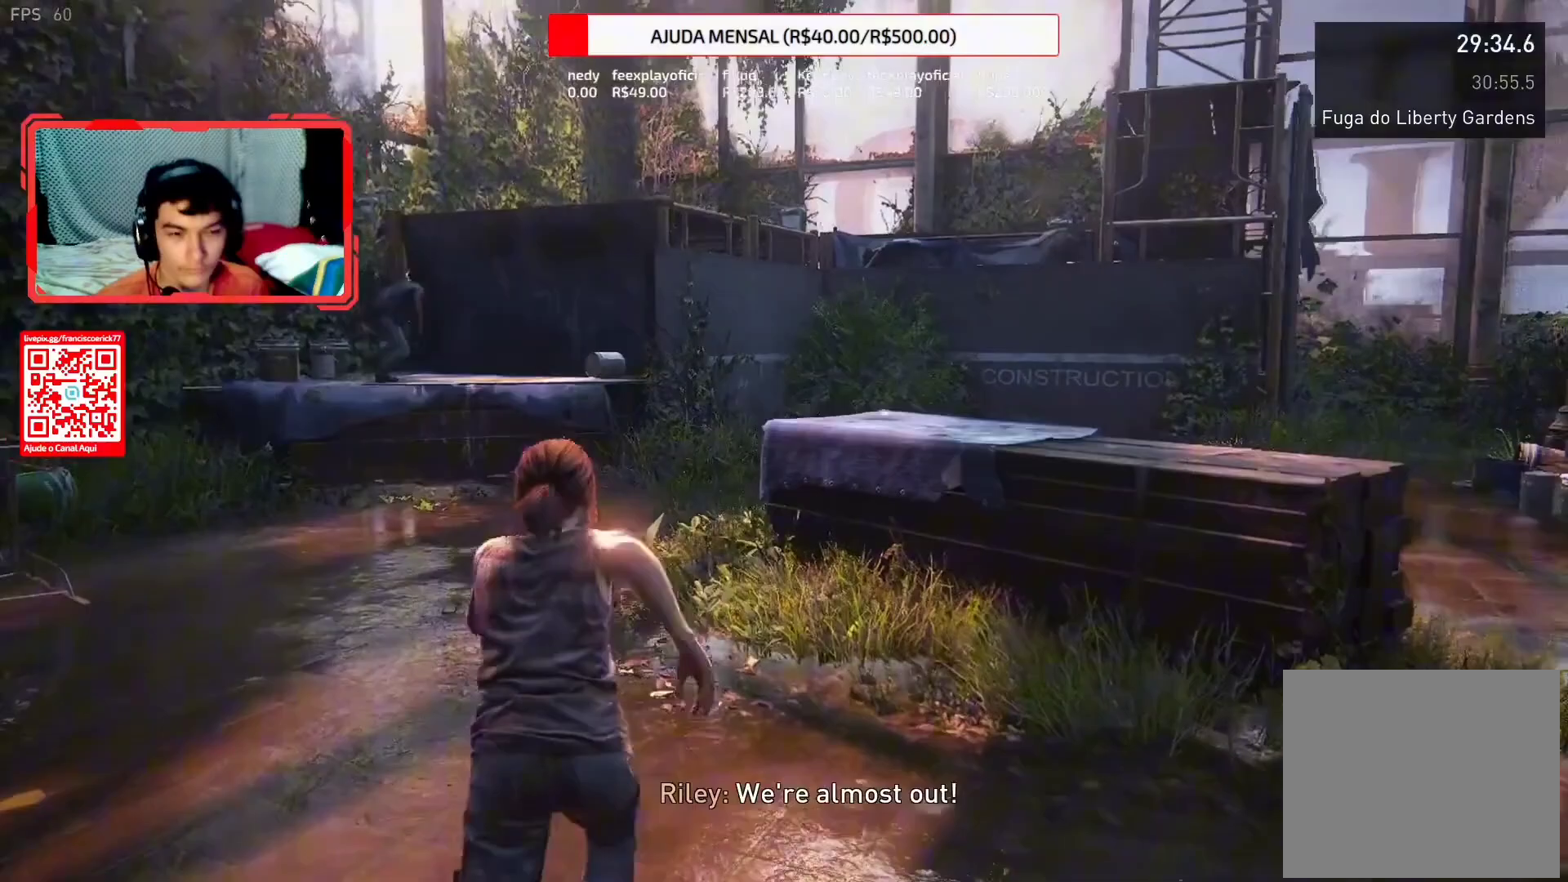
Gameplay with a controller (PlayStation layout); each line is a JSON object with the inputs held at the frame after it. "events" lists button and stick changes between this image and that frame as [ms after this image, input, new state], when the widget could be followed in between. Not read: L1.
{"buttons": ["L2"], "left_stick": "up", "right_stick": "down-right", "events": [[50, "right_stick", "left"], [100, "right_stick", "down-left"], [283, "right_stick", "up"], [450, "right_stick", "down-right"]]}
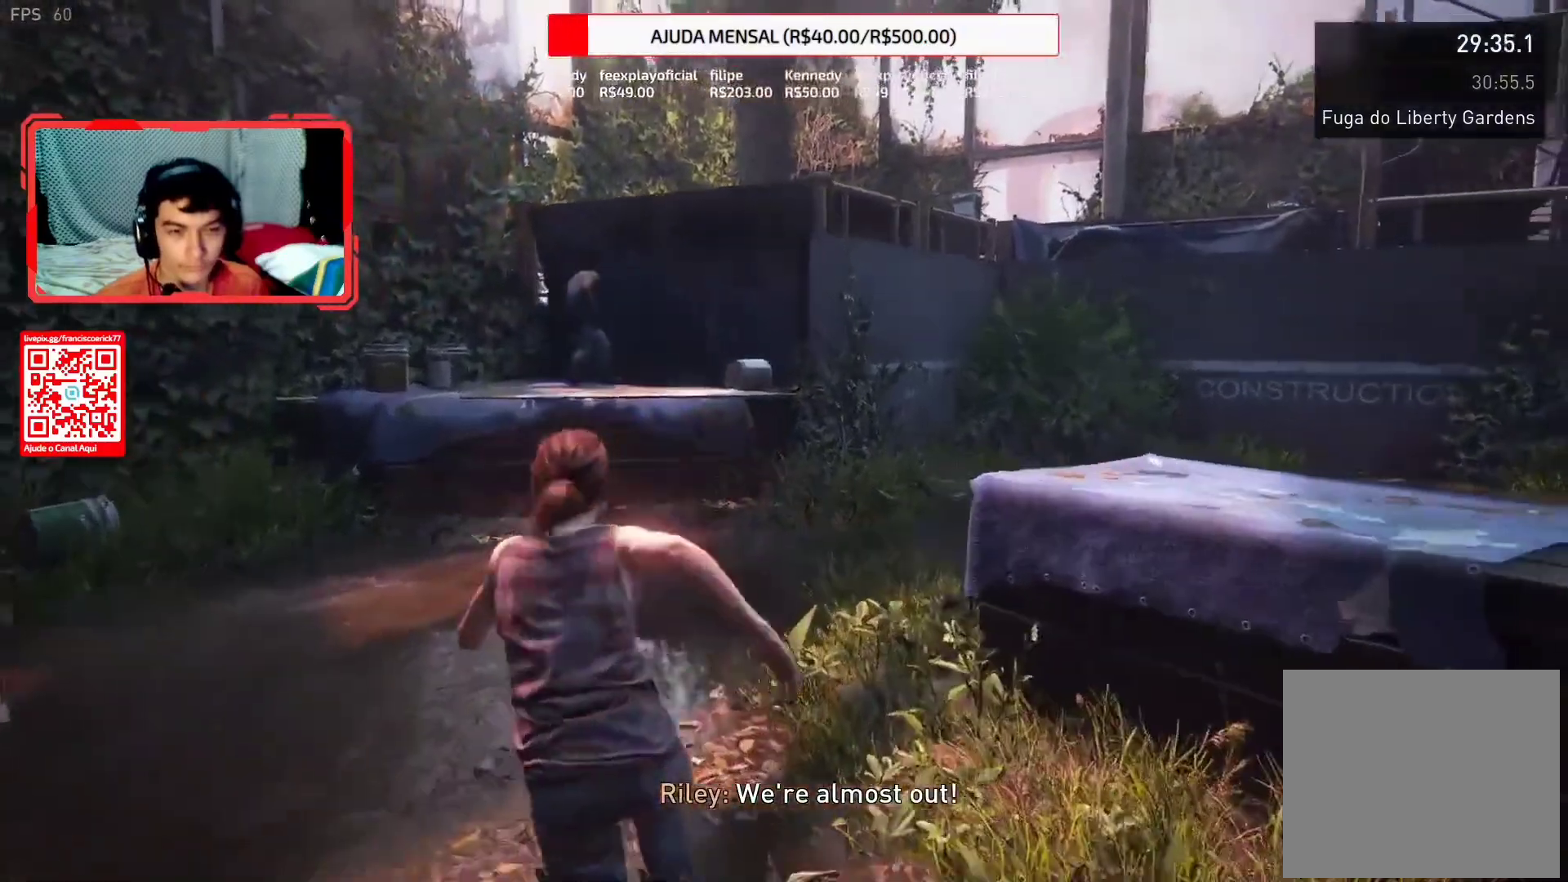
{"buttons": ["L2"], "left_stick": "up", "right_stick": "down-right", "events": []}
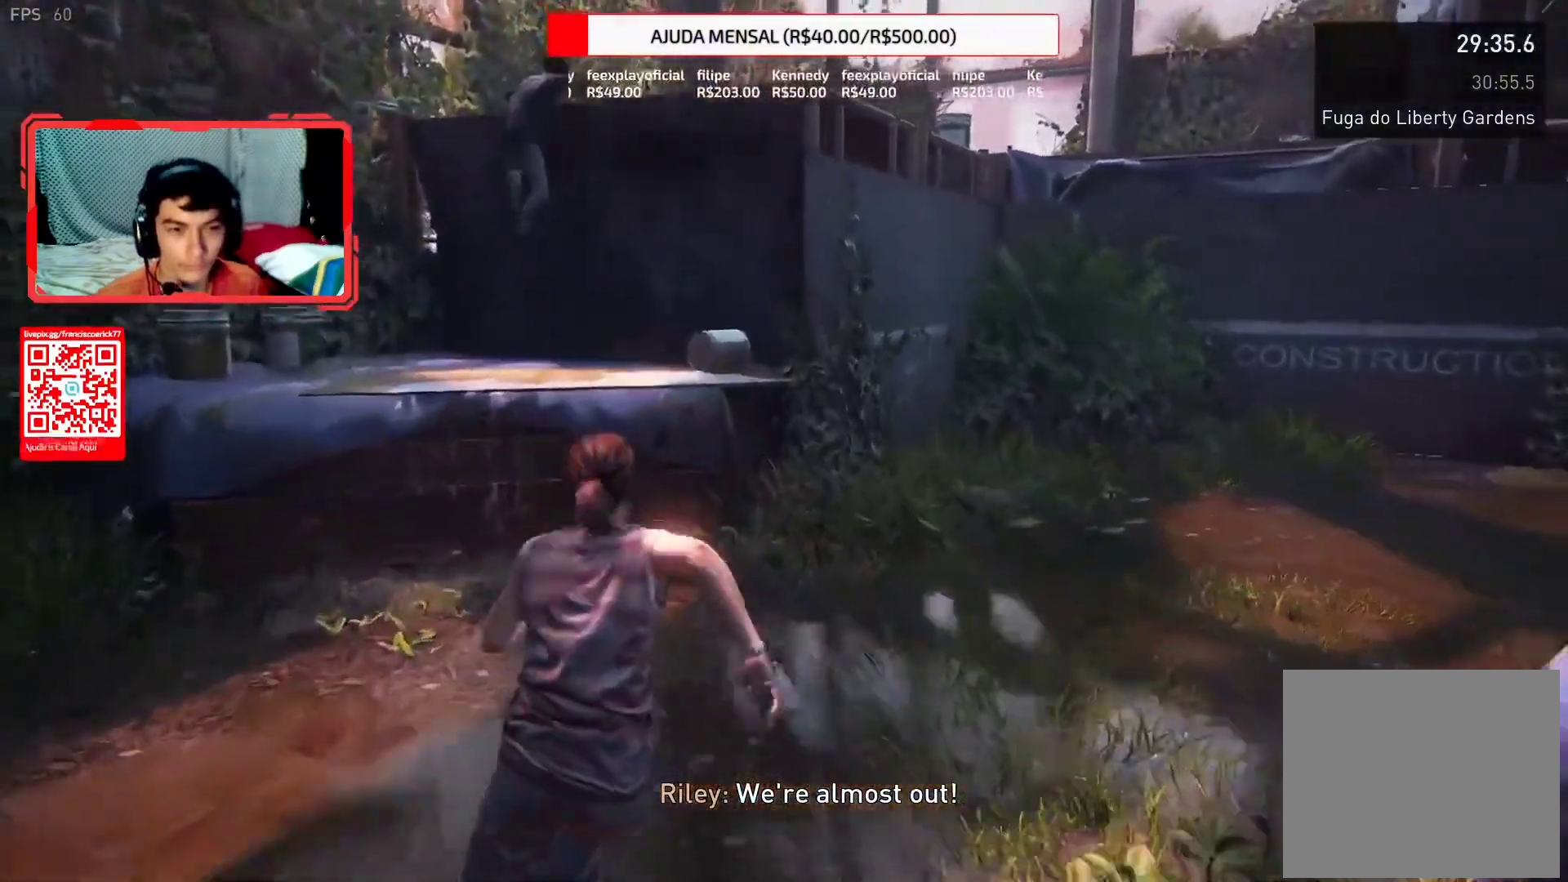
{"buttons": ["L2"], "left_stick": "up", "right_stick": "down-right", "events": [[233, "CROSS", "down"], [300, "CROSS", "up"], [400, "CROSS", "down"], [483, "CROSS", "up"]]}
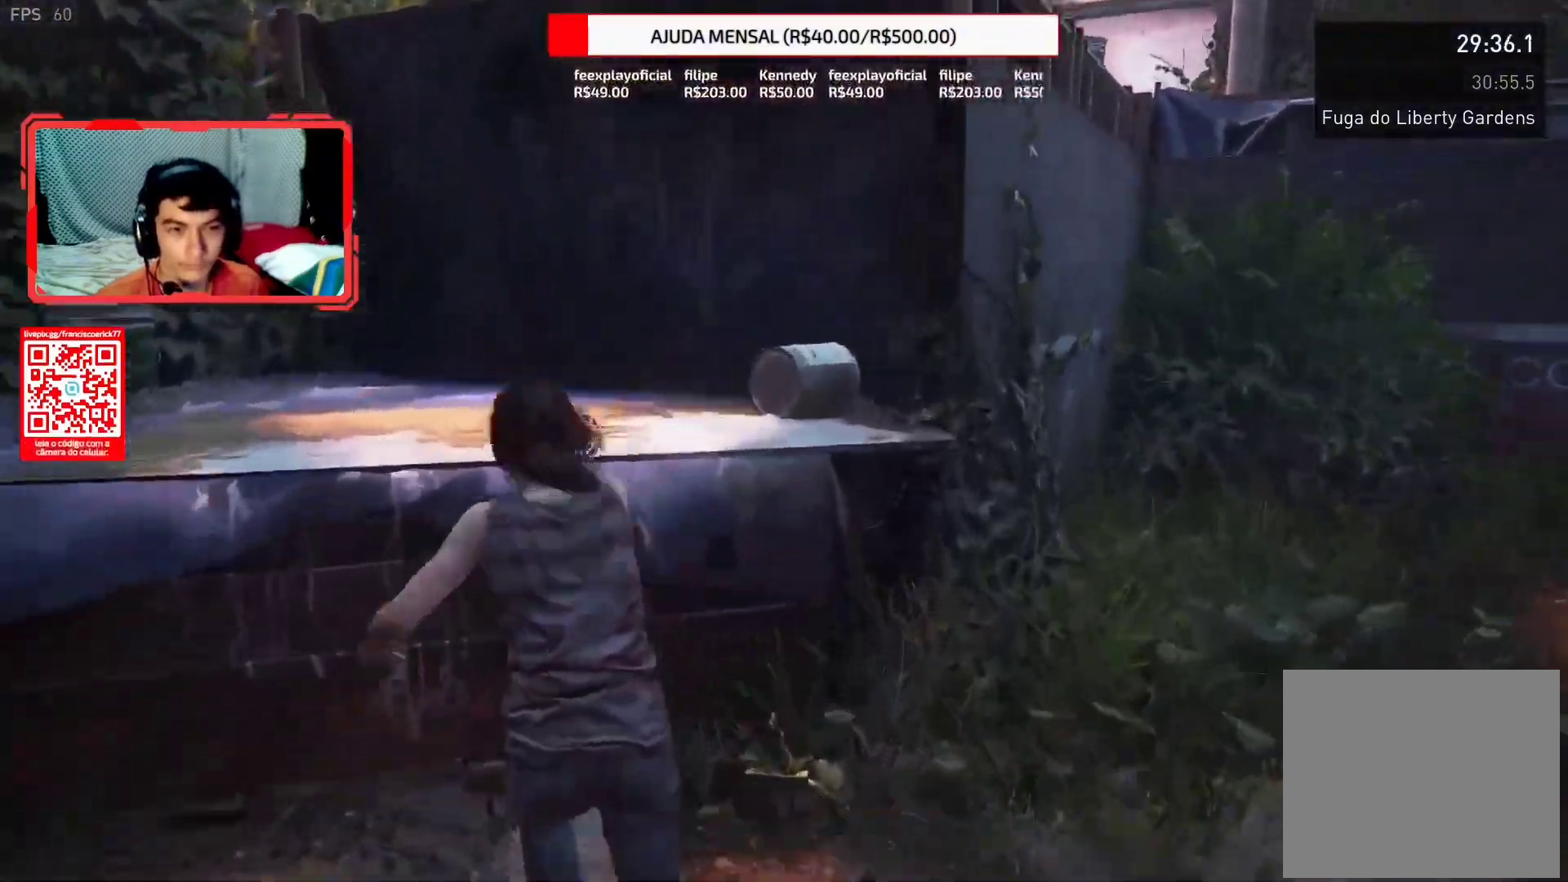
{"buttons": ["L2"], "left_stick": "up", "right_stick": "center", "events": [[67, "CROSS", "down"], [133, "CROSS", "up"], [217, "CROSS", "down"], [283, "right_stick", "center"], [300, "CROSS", "up"], [367, "CROSS", "down"], [450, "CROSS", "up"]]}
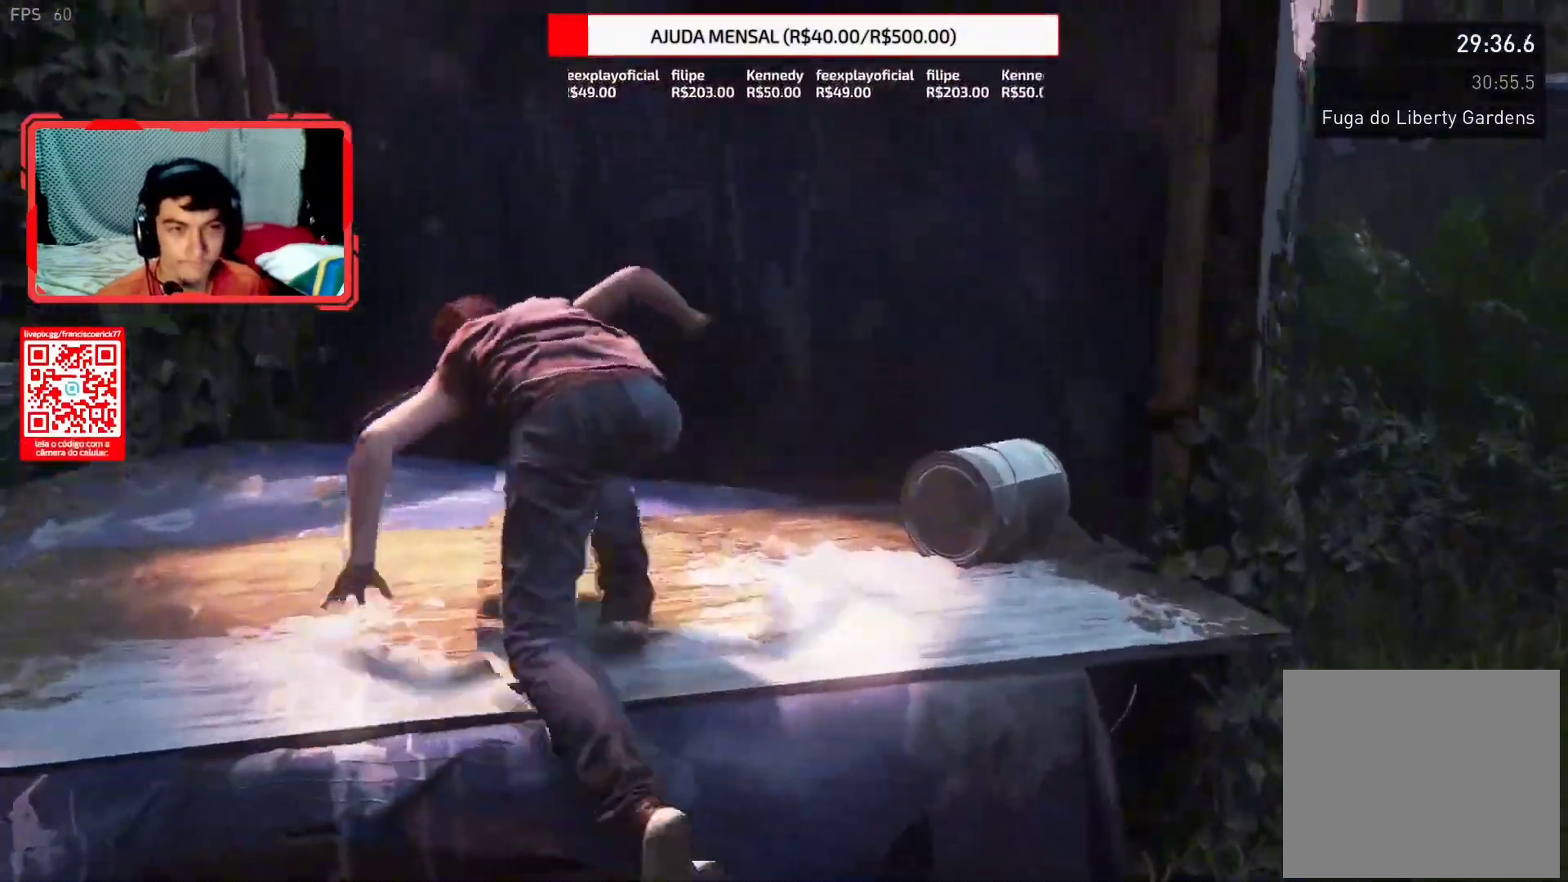
{"buttons": ["L2"], "left_stick": "up", "right_stick": "center", "events": [[33, "CROSS", "down"], [117, "CROSS", "up"], [183, "CROSS", "down"], [267, "CROSS", "up"]]}
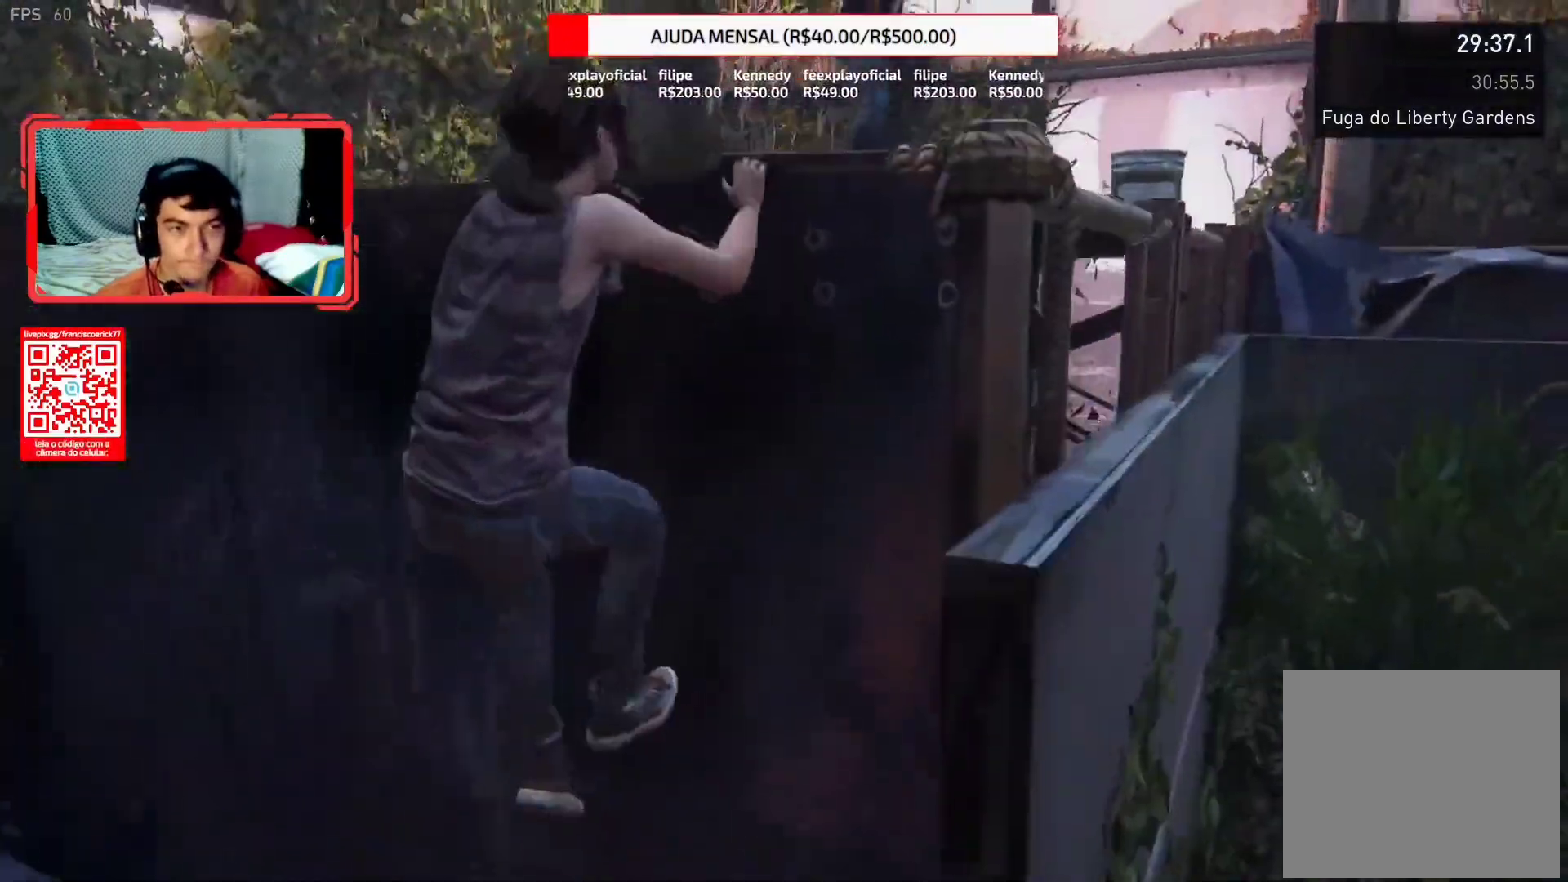
{"buttons": ["L2"], "left_stick": "up", "right_stick": "down-right", "events": [[50, "right_stick", "down-right"]]}
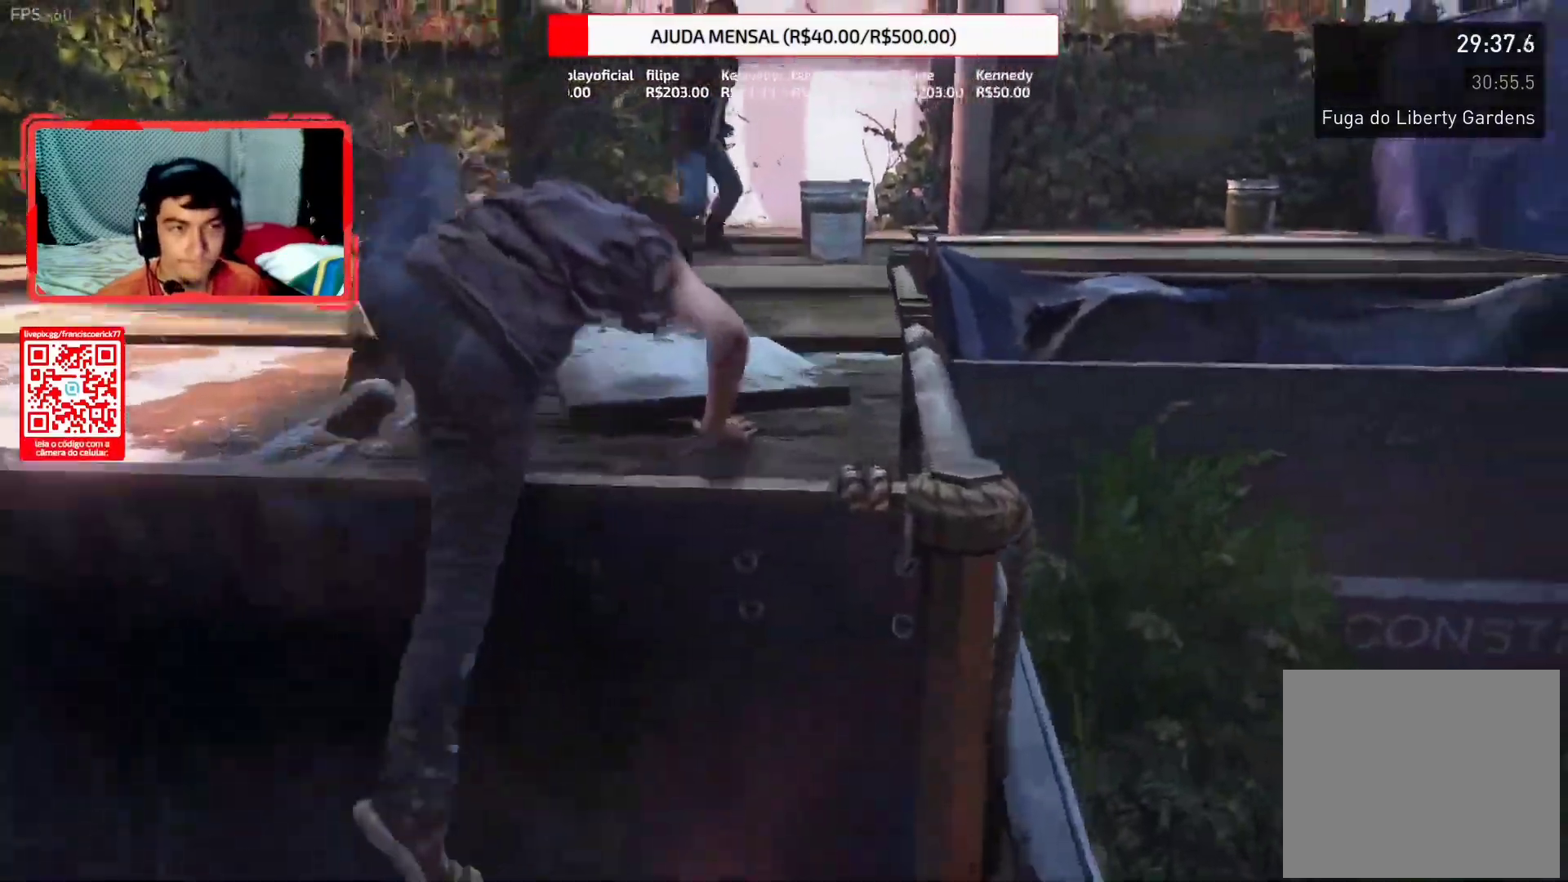
{"buttons": ["L2"], "left_stick": "up", "right_stick": "down-right"}
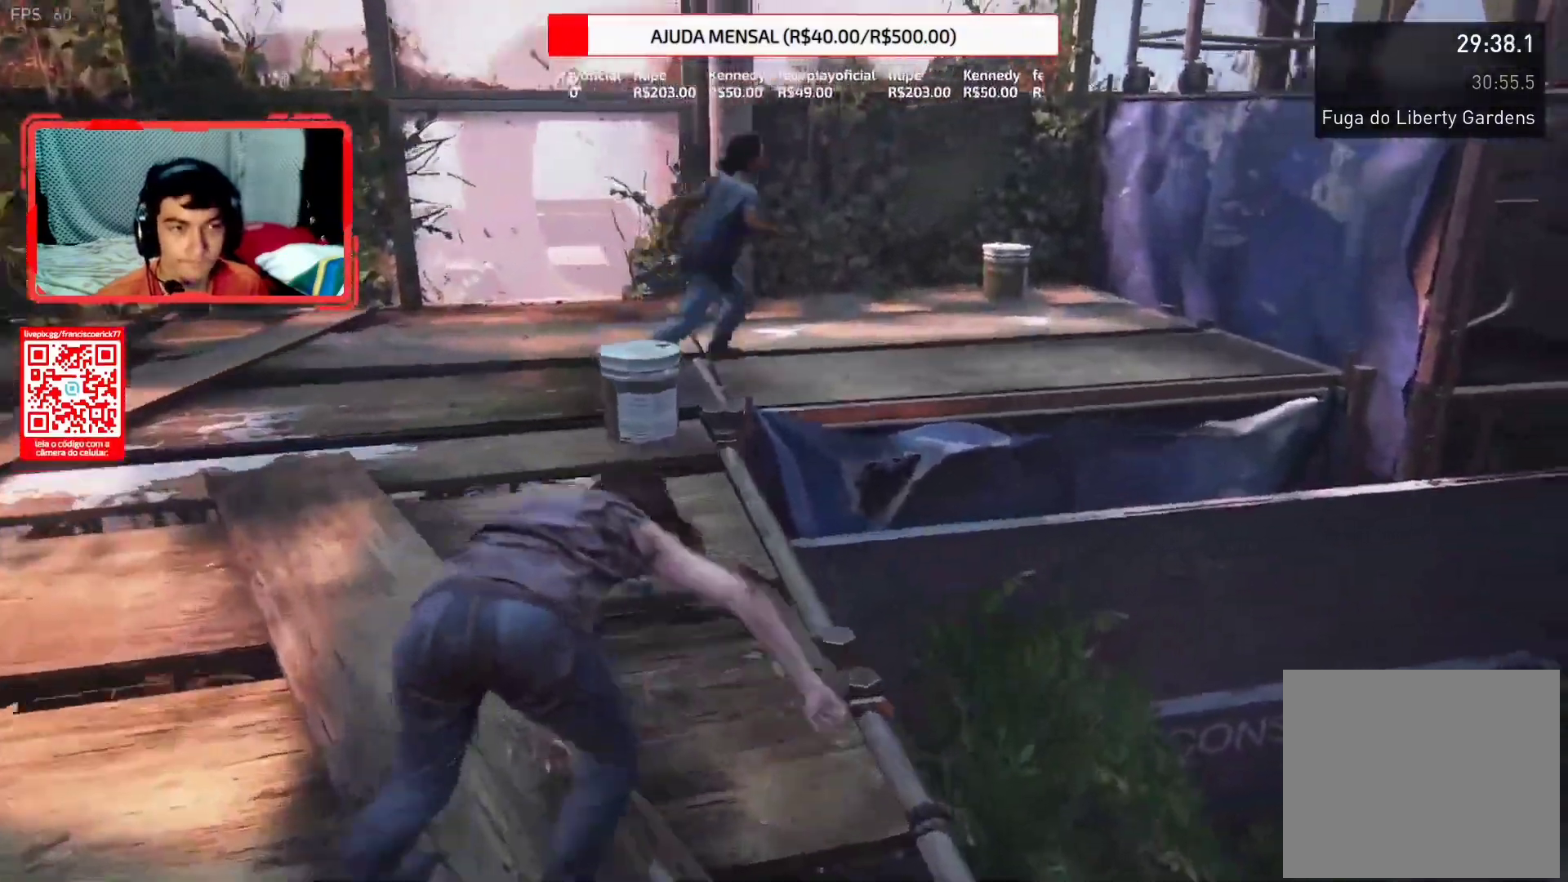
{"buttons": ["L2"], "left_stick": "up", "right_stick": "right", "events": [[33, "right_stick", "center"], [200, "right_stick", "down-right"], [250, "right_stick", "right"]]}
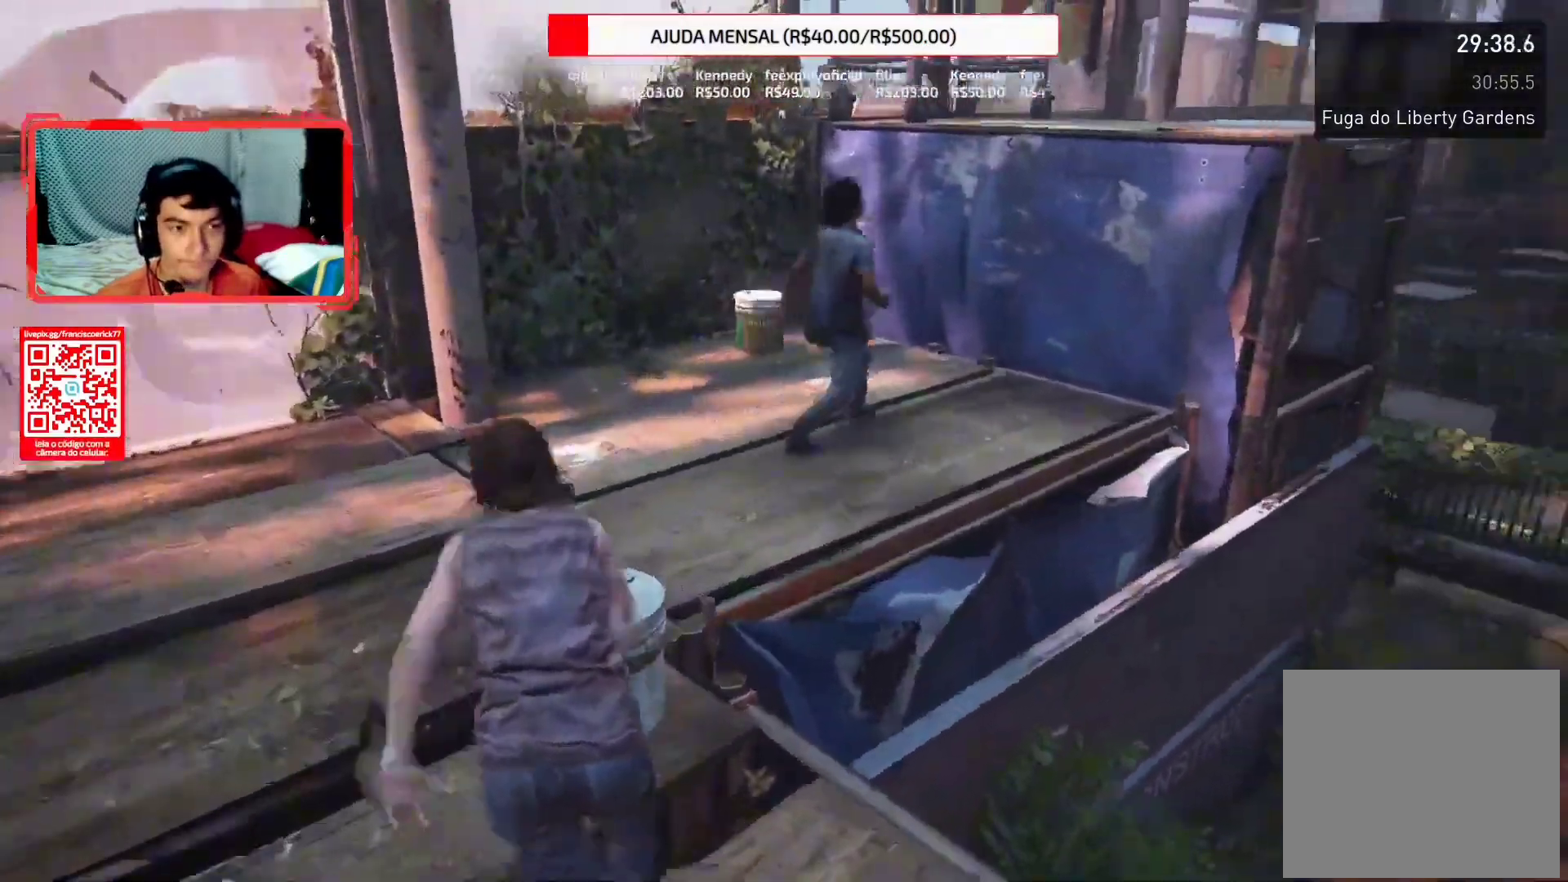
{"buttons": ["L2"], "left_stick": "up", "right_stick": "right", "events": []}
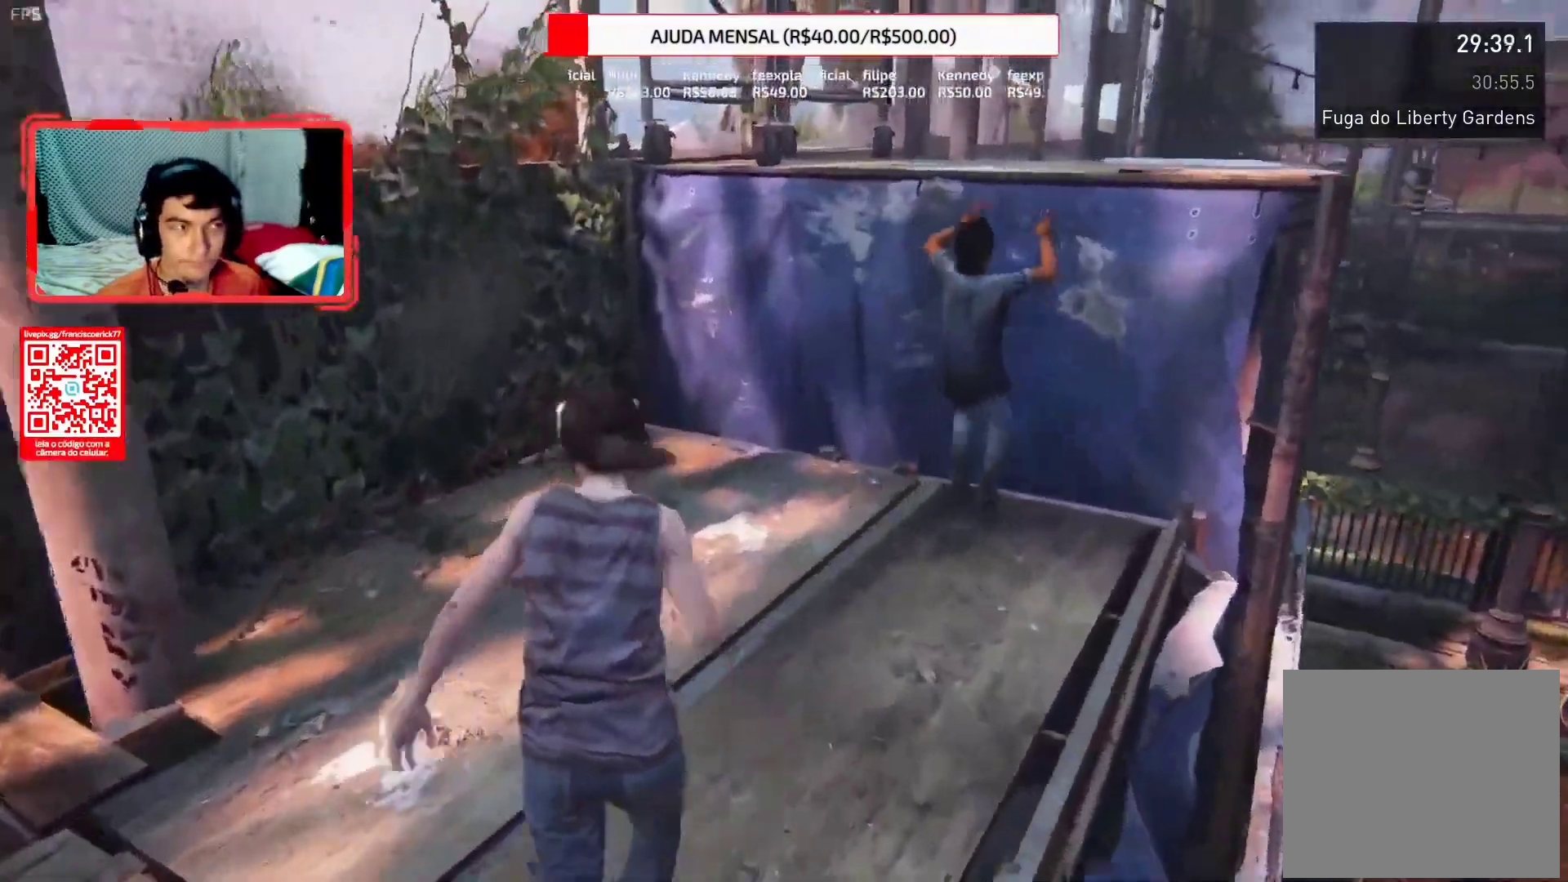
{"buttons": ["CROSS", "L2"], "left_stick": "up", "right_stick": "right", "events": [[83, "R1", "down"], [150, "CROSS", "down"], [200, "R1", "up"], [250, "CROSS", "up"], [317, "CROSS", "down"], [400, "CROSS", "up"], [467, "CROSS", "down"]]}
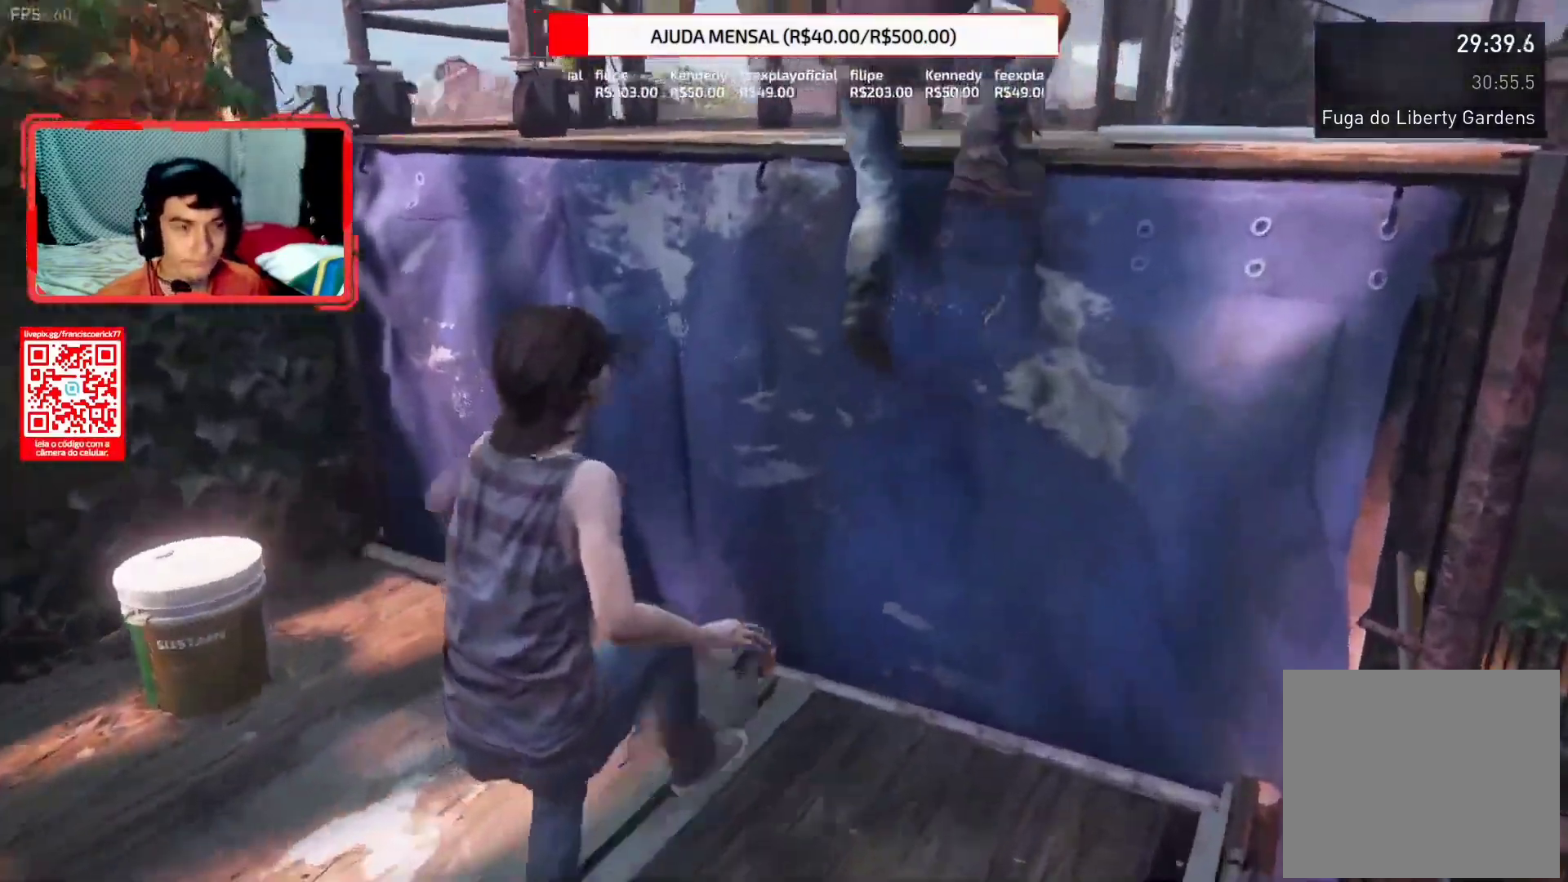
{"buttons": [], "left_stick": "up", "right_stick": "left", "events": [[50, "CROSS", "up"], [117, "CROSS", "down"], [217, "CROSS", "up"], [400, "right_stick", "up"], [467, "L2", "up"], [483, "right_stick", "left"]]}
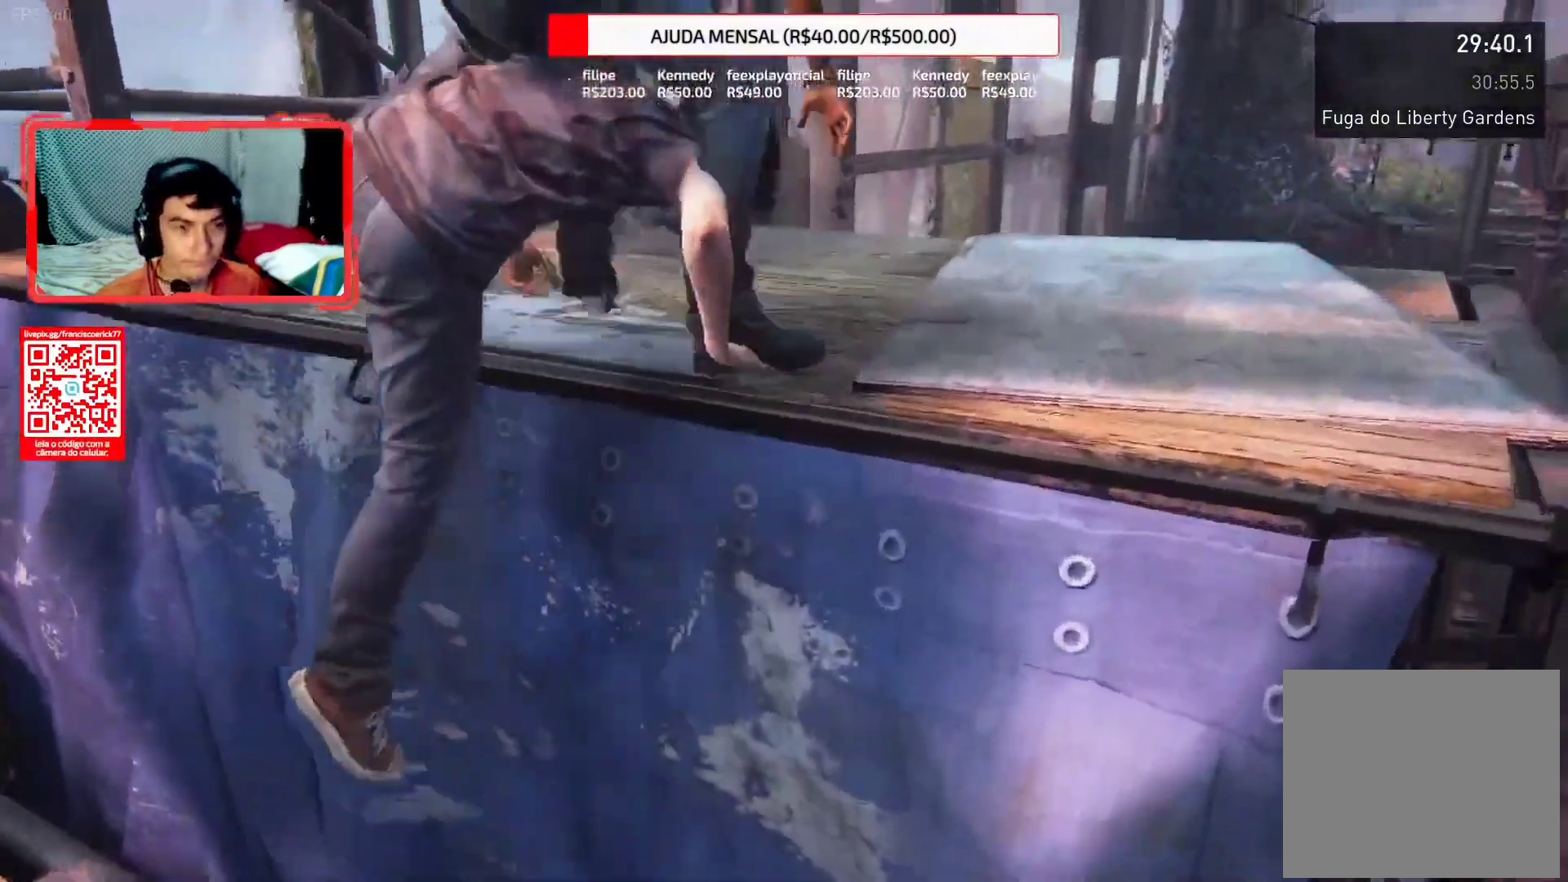
{"buttons": [], "left_stick": "center", "right_stick": "center", "events": [[67, "left_stick", "up-right"], [333, "left_stick", "center"], [500, "right_stick", "center"]]}
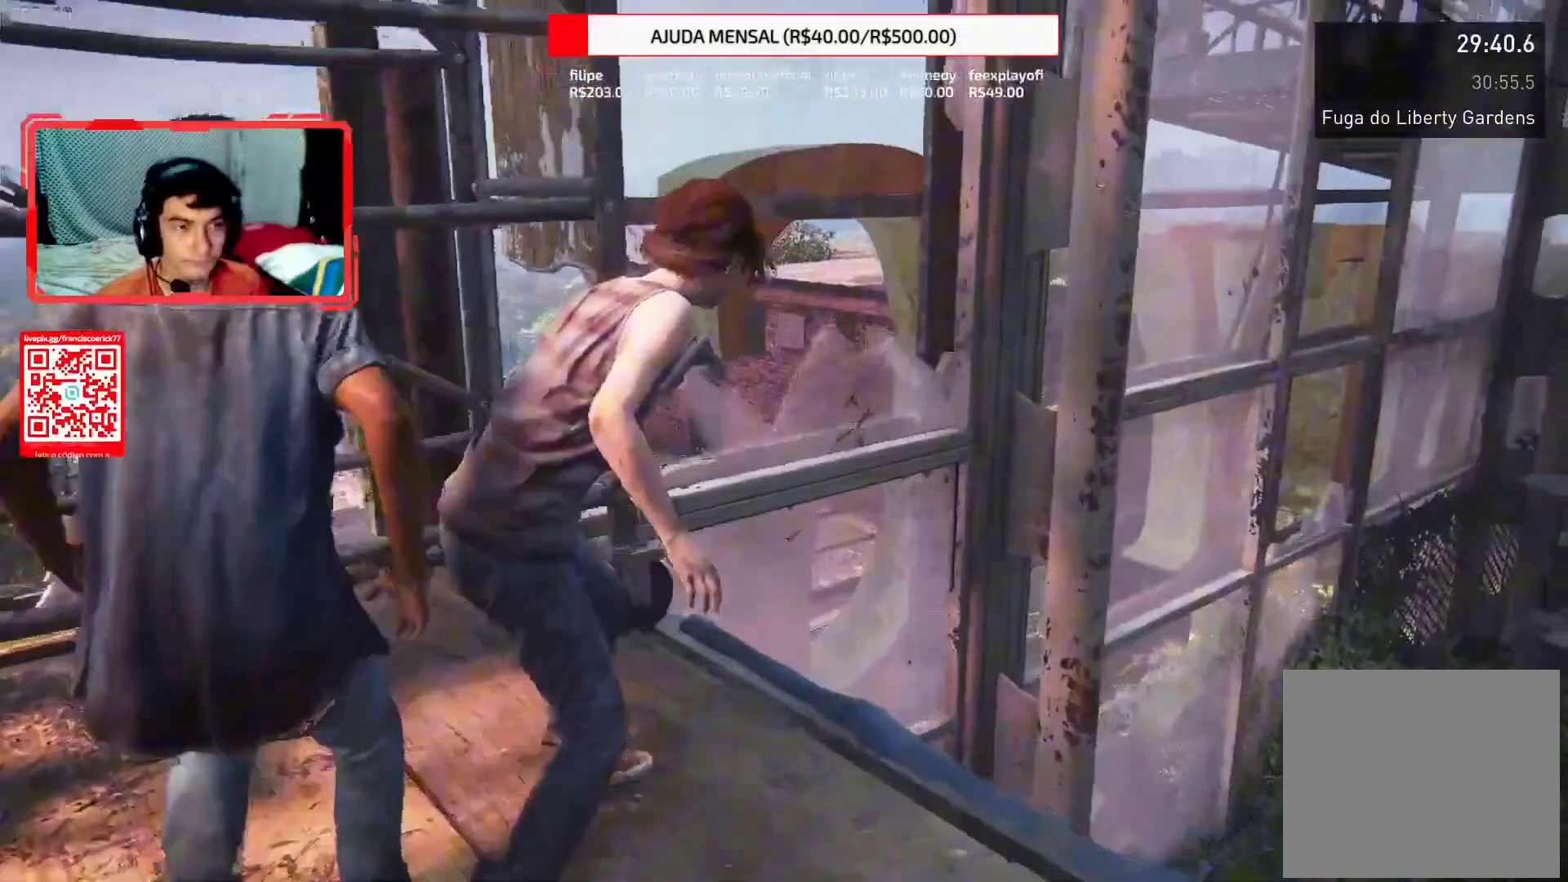
{"buttons": [], "left_stick": "down-left", "right_stick": "left", "events": [[117, "right_stick", "up"], [217, "right_stick", "left"], [317, "left_stick", "down-left"]]}
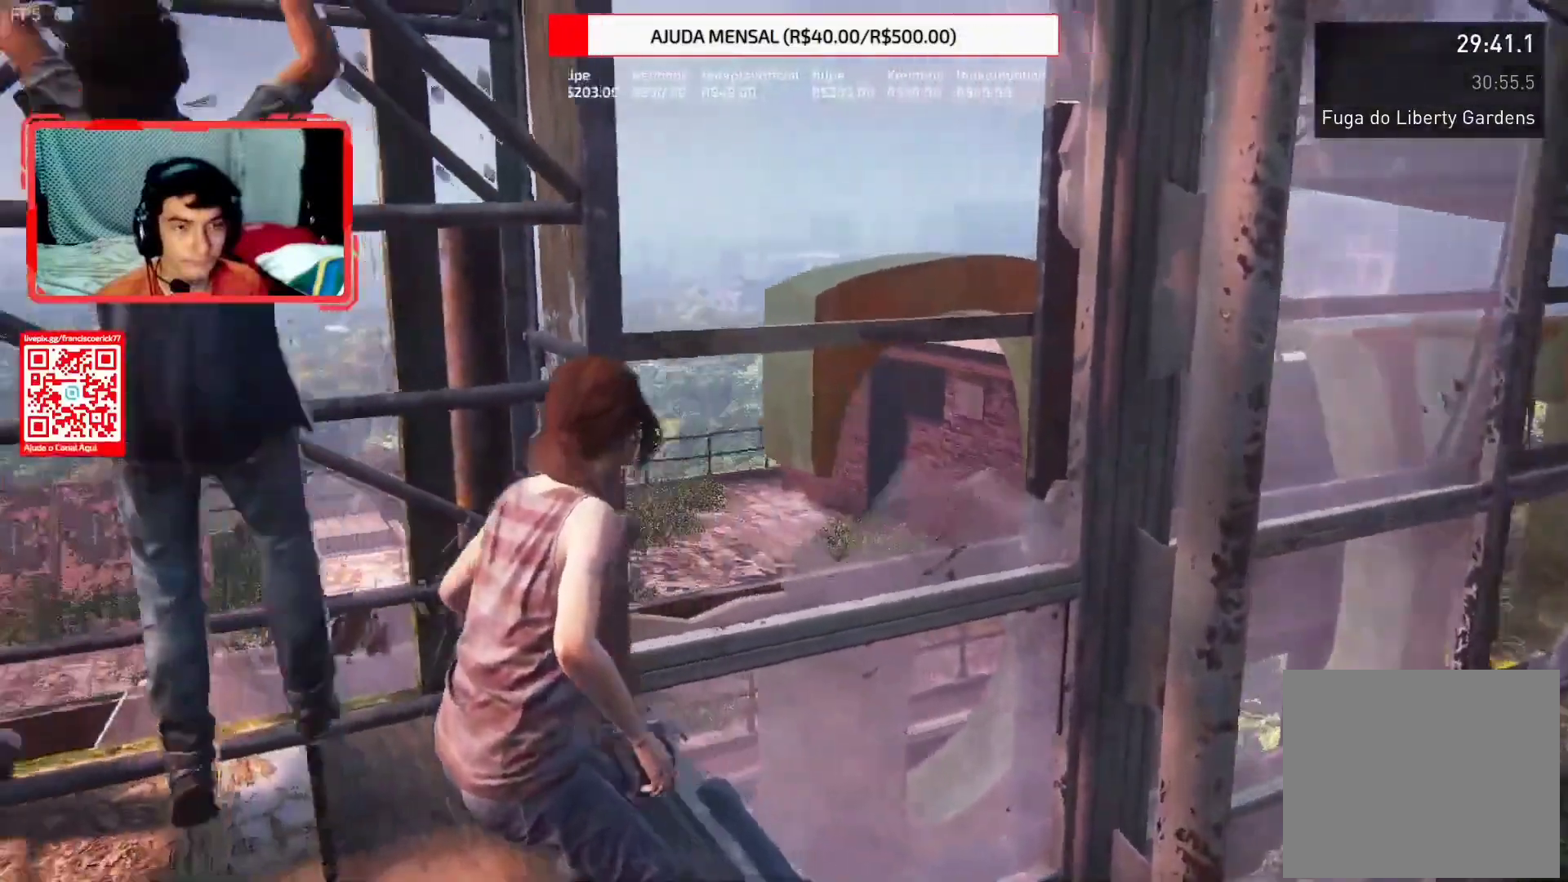
{"buttons": [], "left_stick": "center", "right_stick": "left", "events": [[33, "left_stick", "center"], [200, "right_stick", "up-left"], [250, "left_stick", "left"], [383, "left_stick", "center"], [383, "right_stick", "left"]]}
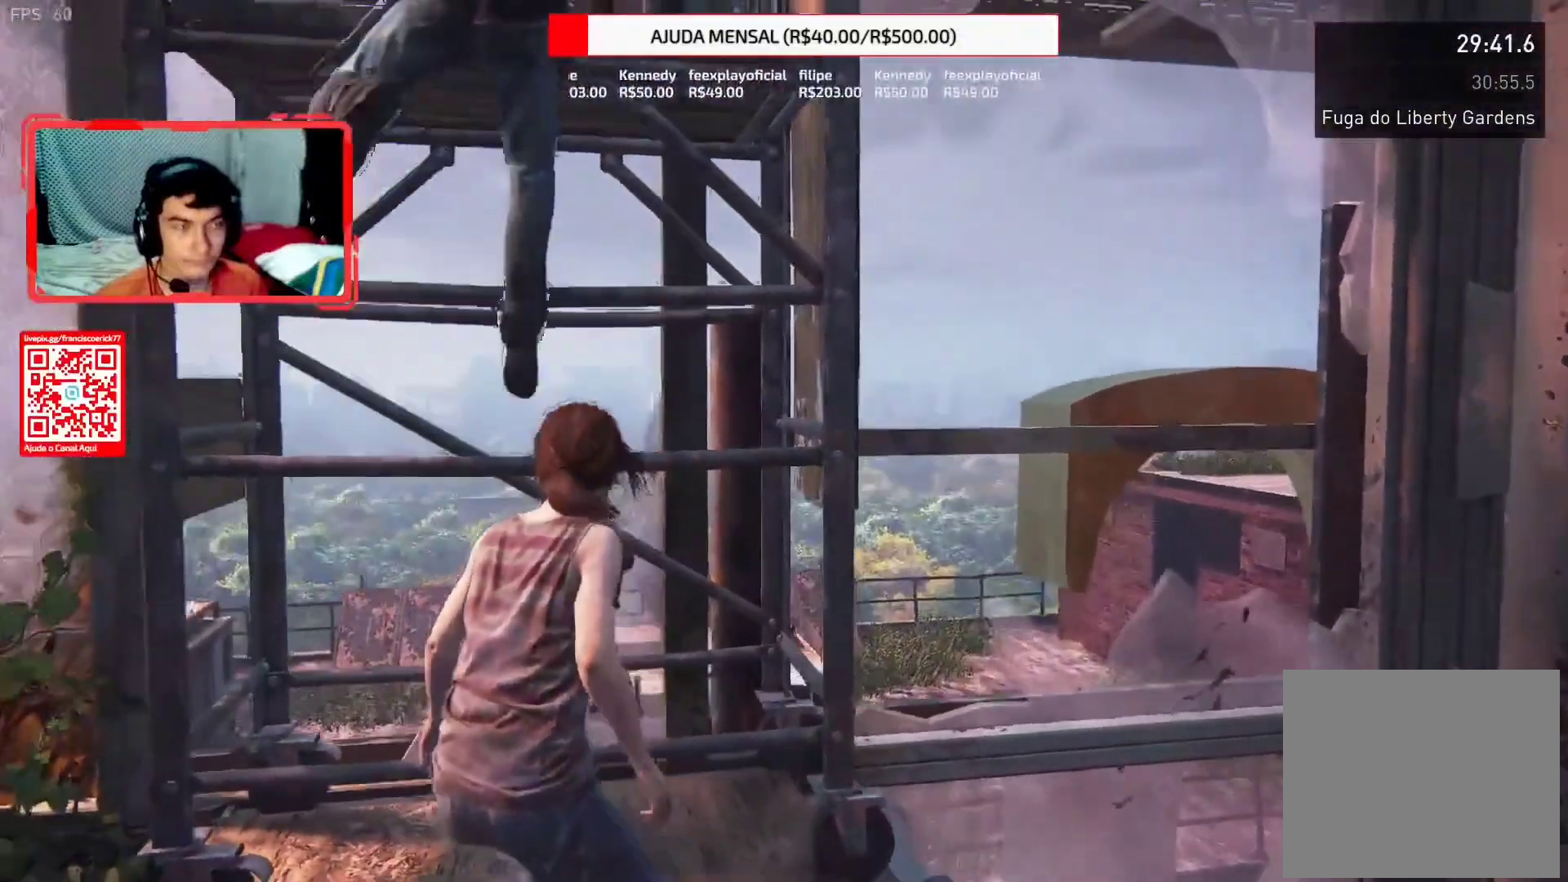
{"buttons": ["L2"], "left_stick": "up-right", "right_stick": "center", "events": [[117, "right_stick", "up-left"], [317, "right_stick", "left"], [433, "L2", "down"], [433, "left_stick", "up-right"], [450, "right_stick", "center"]]}
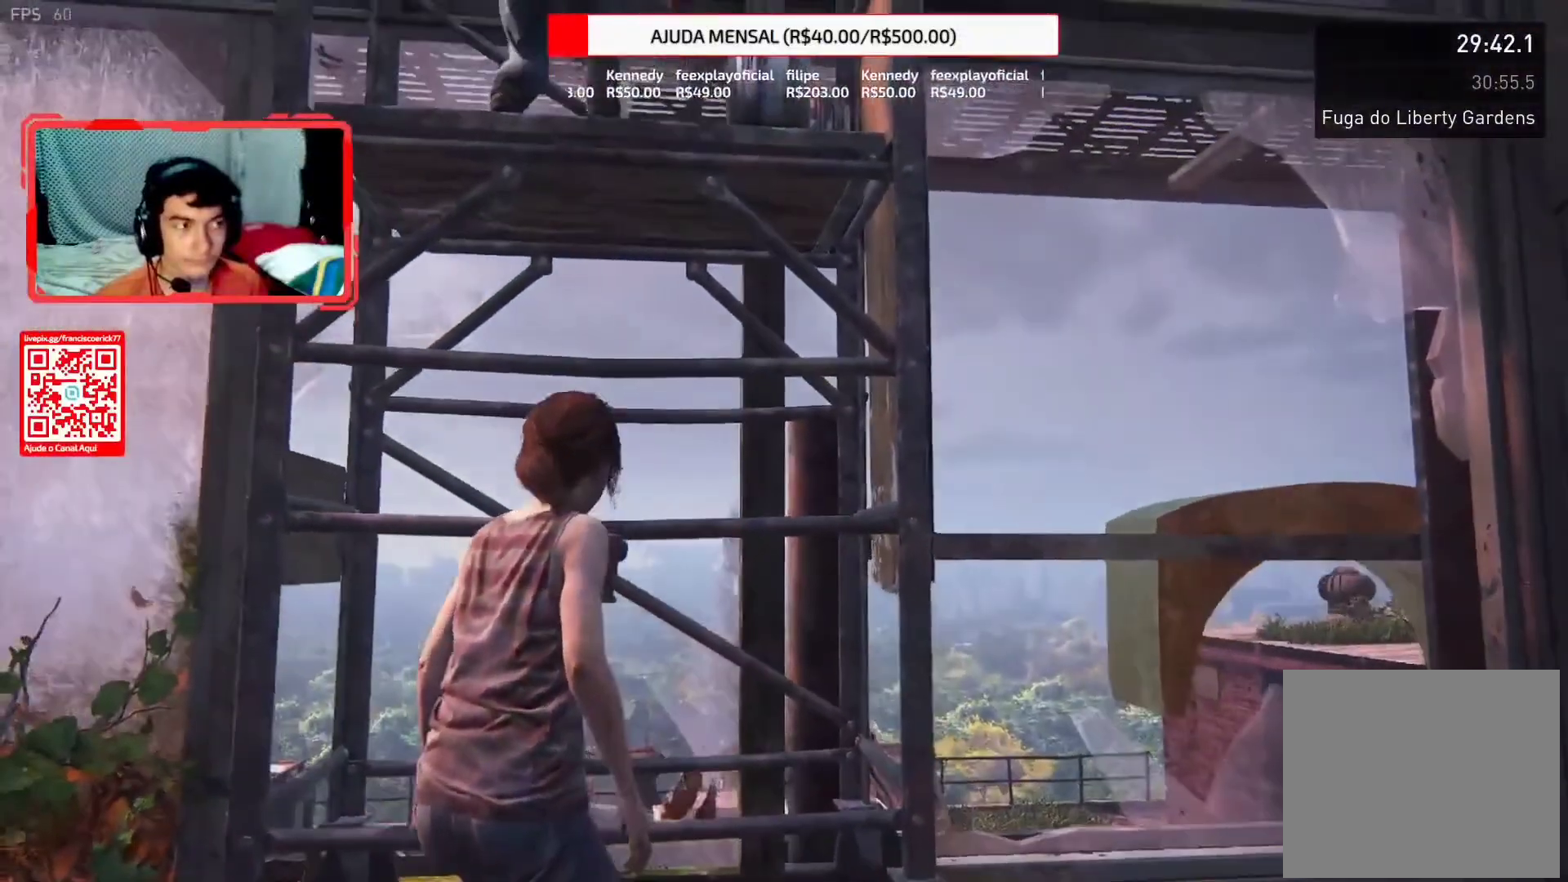
{"buttons": ["CROSS", "L2"], "left_stick": "up", "right_stick": "center", "events": [[117, "CROSS", "down"], [133, "left_stick", "up"], [217, "CROSS", "up"], [283, "CROSS", "down"], [367, "CROSS", "up"], [450, "CROSS", "down"]]}
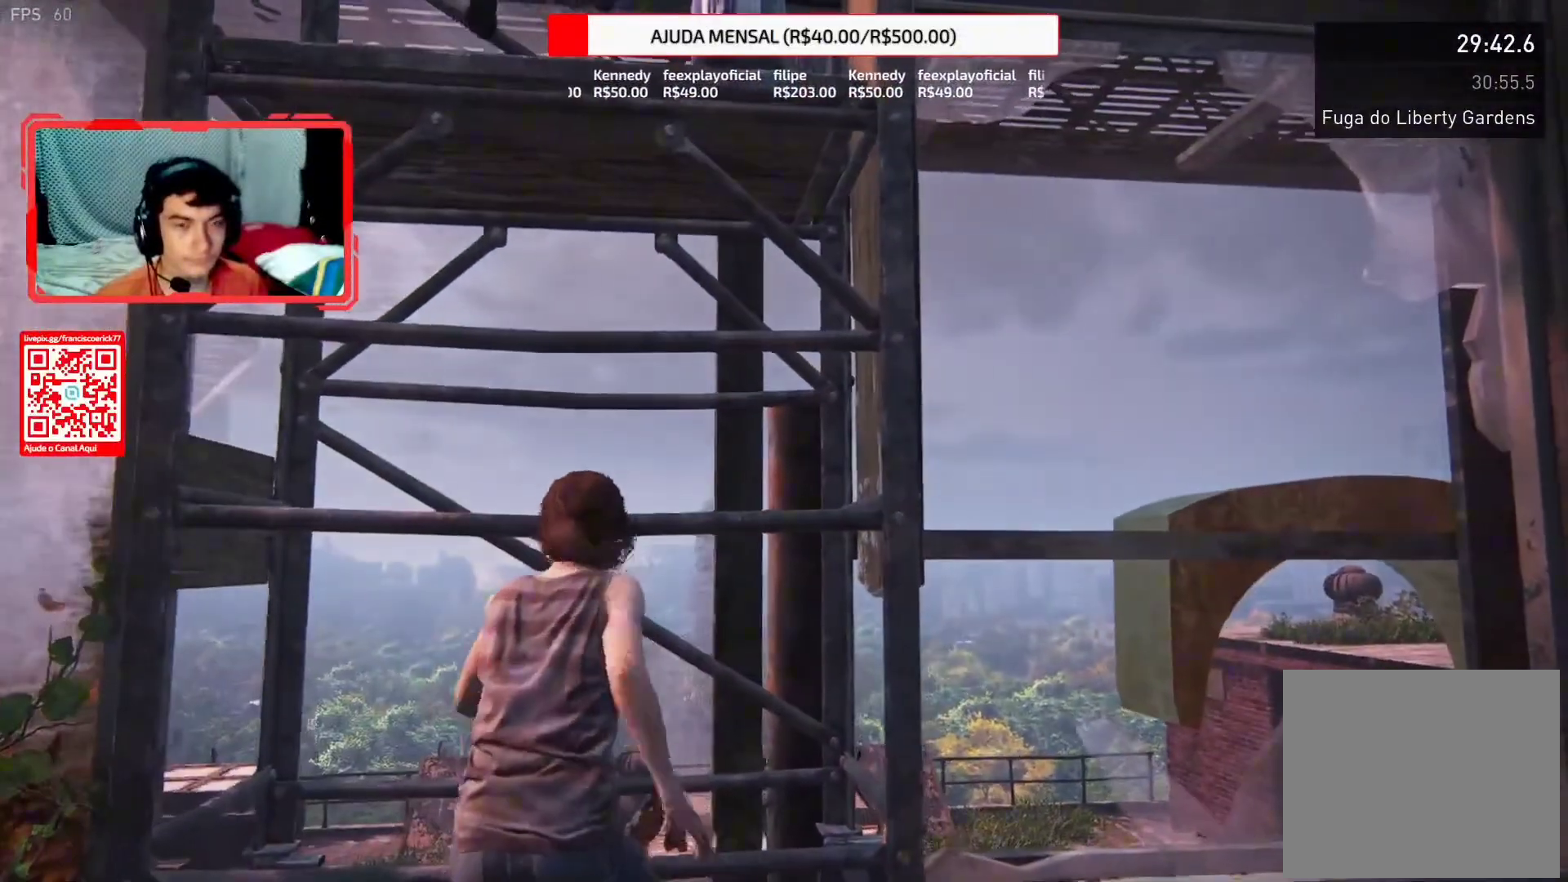
{"buttons": ["CROSS", "L2"], "left_stick": "up", "right_stick": "center", "events": [[33, "CROSS", "up"], [100, "CROSS", "down"], [183, "CROSS", "up"], [250, "CROSS", "down"], [350, "CROSS", "up"], [433, "CROSS", "down"]]}
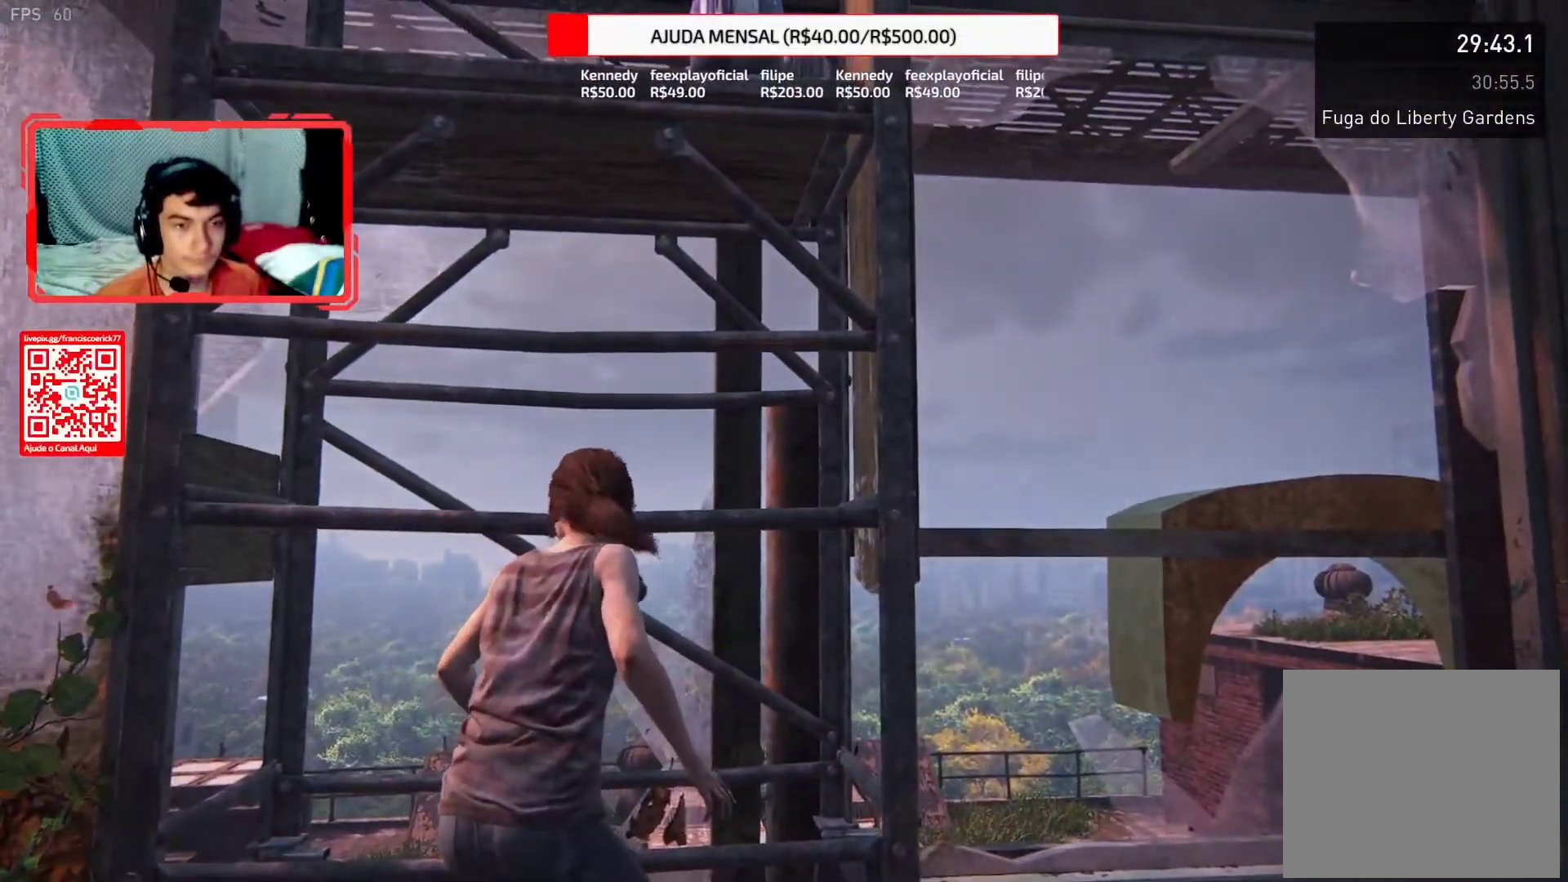
{"buttons": ["L2"], "left_stick": "up", "right_stick": "center", "events": [[17, "CROSS", "up"], [83, "CROSS", "down"], [183, "CROSS", "up"], [250, "CROSS", "down"], [350, "CROSS", "up"], [417, "CROSS", "down"], [500, "CROSS", "up"]]}
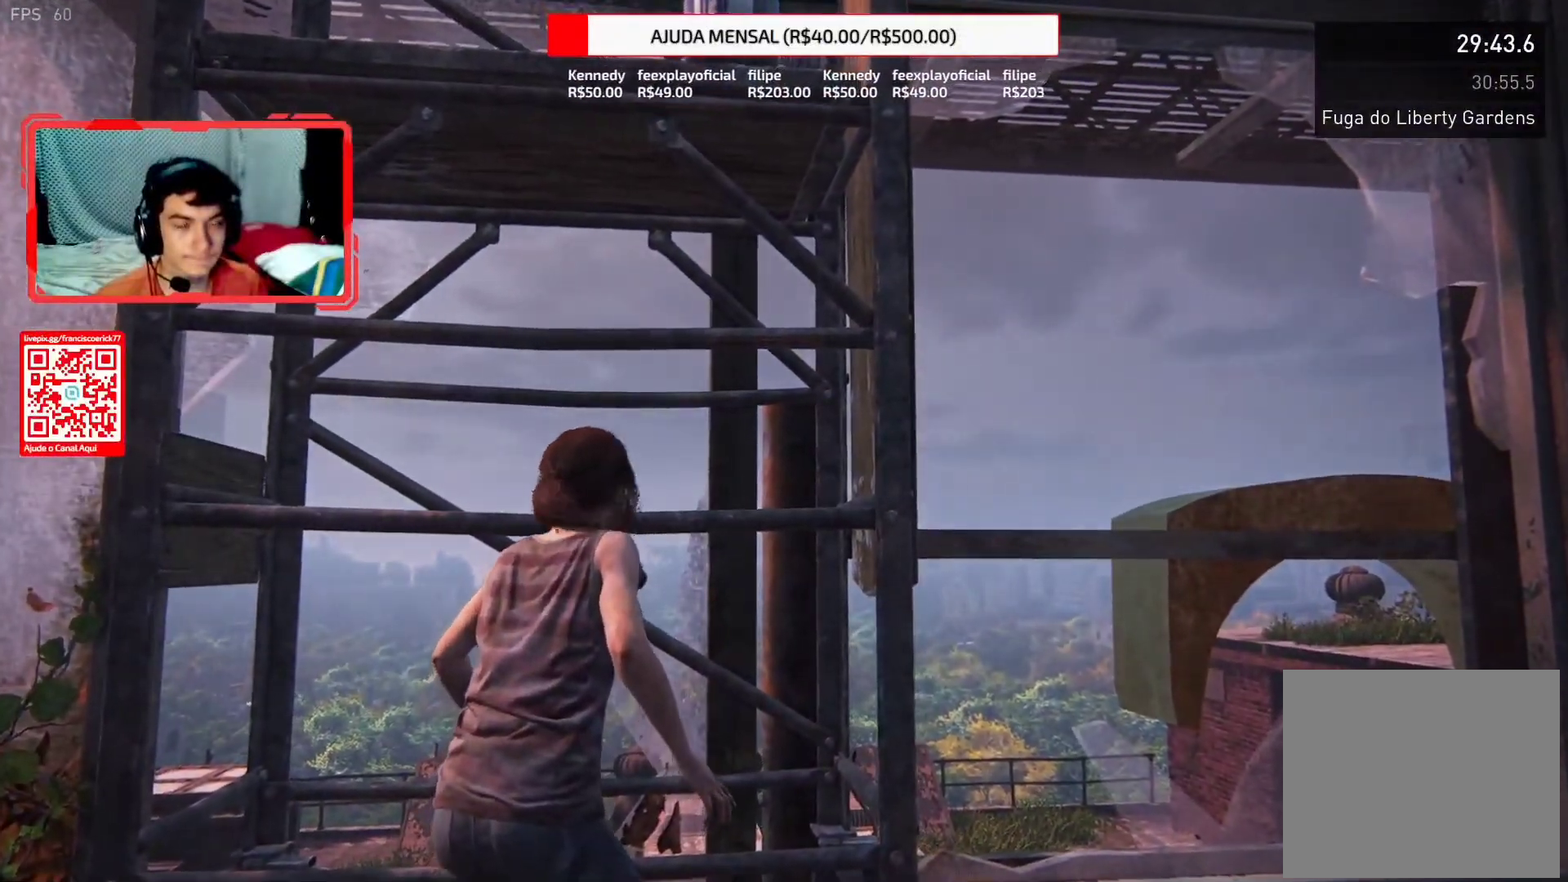
{"buttons": ["L2"], "left_stick": "up", "right_stick": "center", "events": [[67, "CROSS", "down"], [183, "CROSS", "up"], [250, "CROSS", "down"], [333, "CROSS", "up"], [417, "CROSS", "down"], [500, "CROSS", "up"]]}
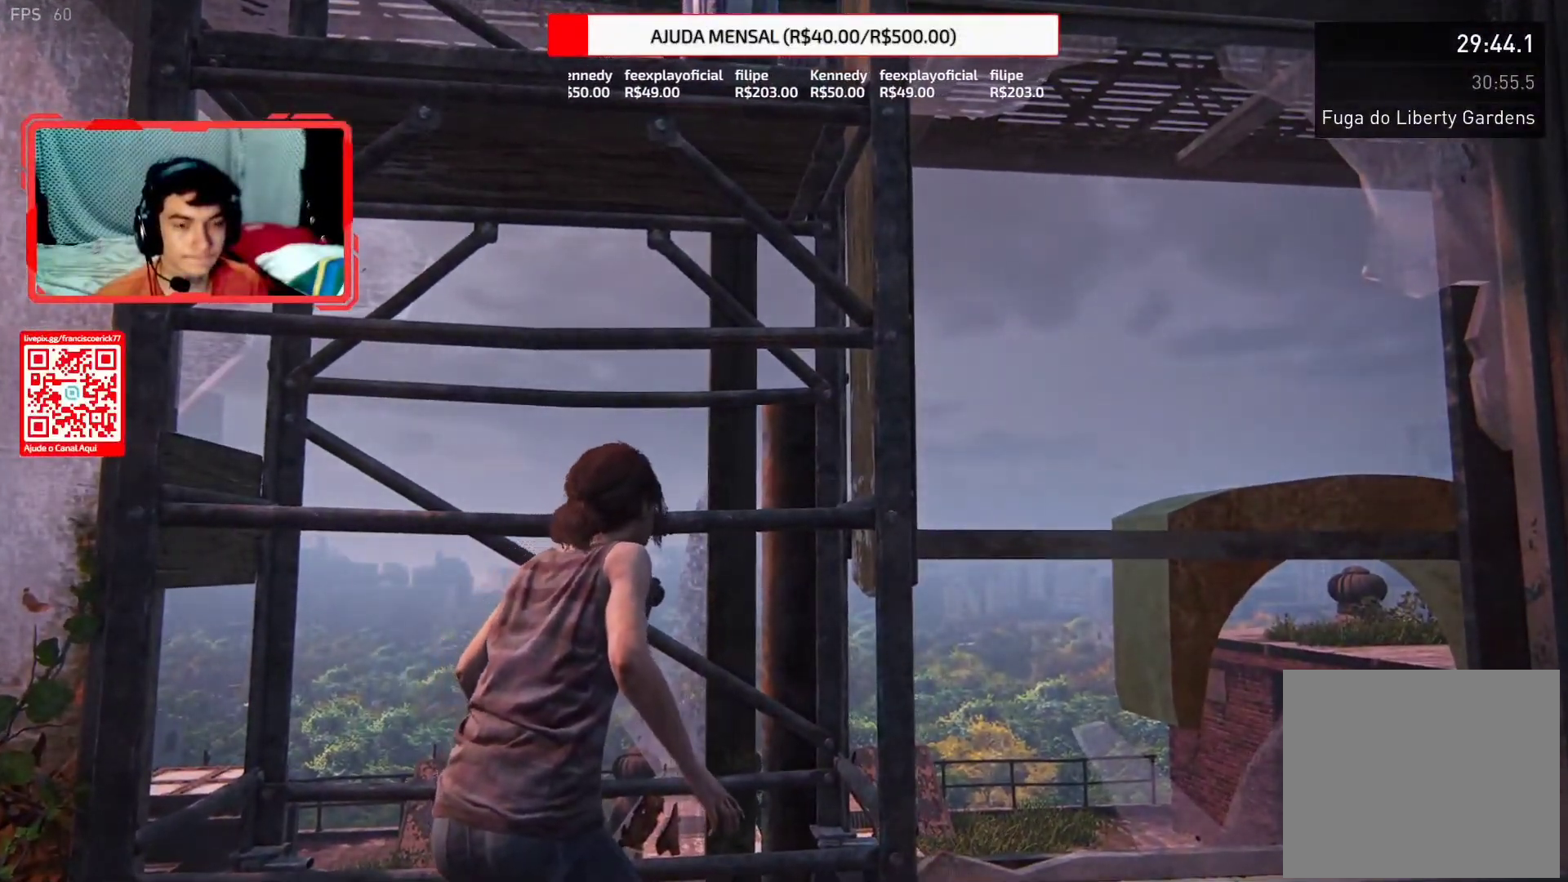
{"buttons": ["L2"], "left_stick": "up", "right_stick": "center", "events": [[83, "CROSS", "down"], [167, "CROSS", "up"], [250, "CROSS", "down"], [333, "CROSS", "up"], [417, "CROSS", "down"], [500, "CROSS", "up"]]}
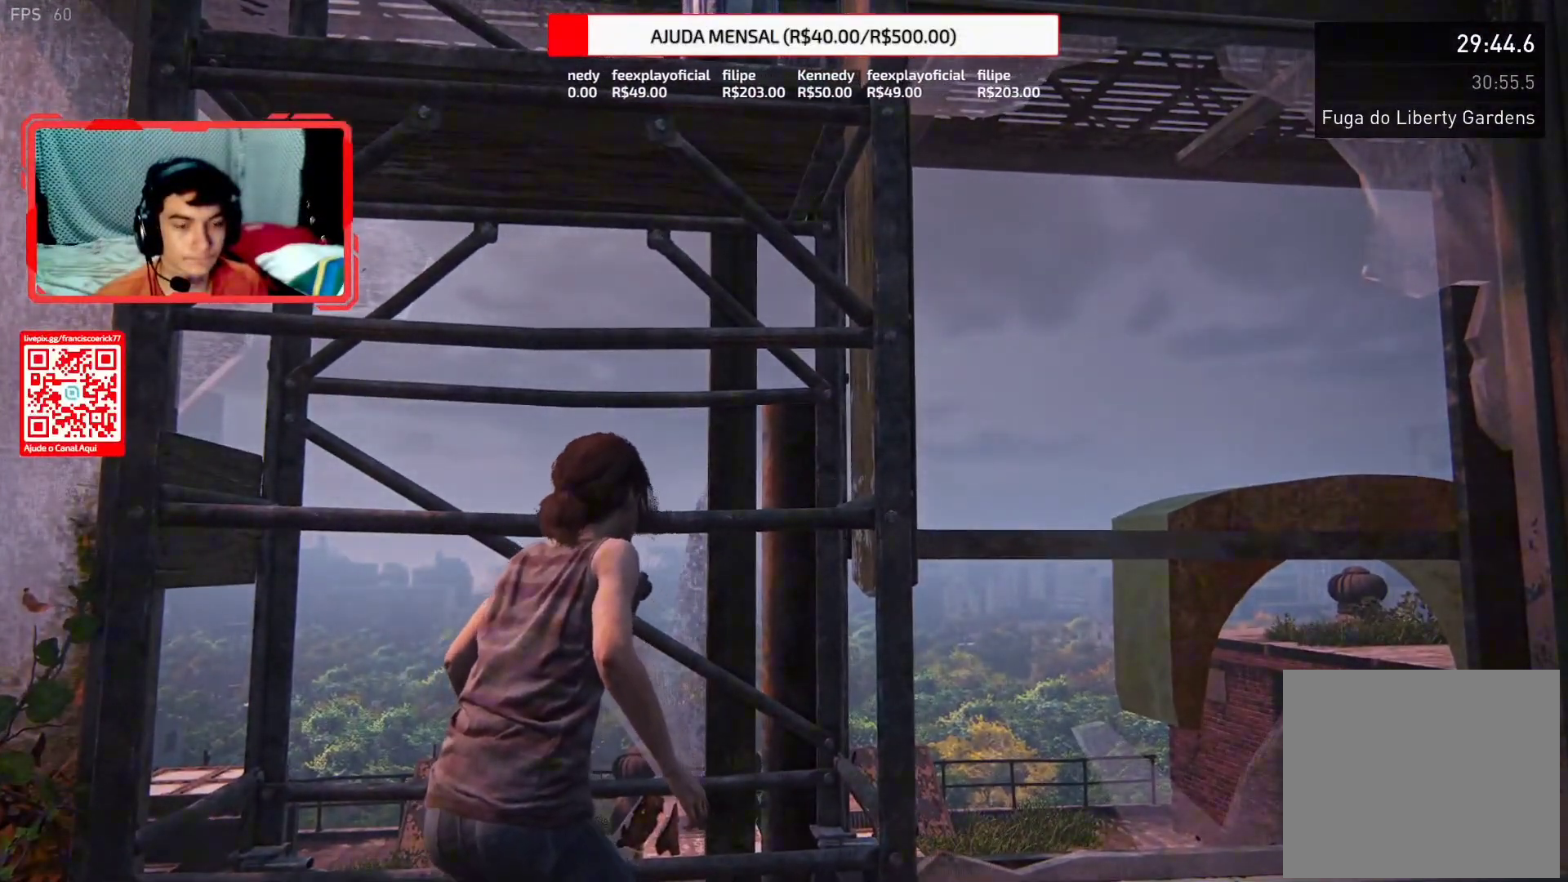
{"buttons": ["CROSS", "L2"], "left_stick": "up", "right_stick": "center", "events": [[83, "CROSS", "down"], [167, "CROSS", "up"], [250, "CROSS", "down"], [333, "CROSS", "up"], [417, "CROSS", "down"]]}
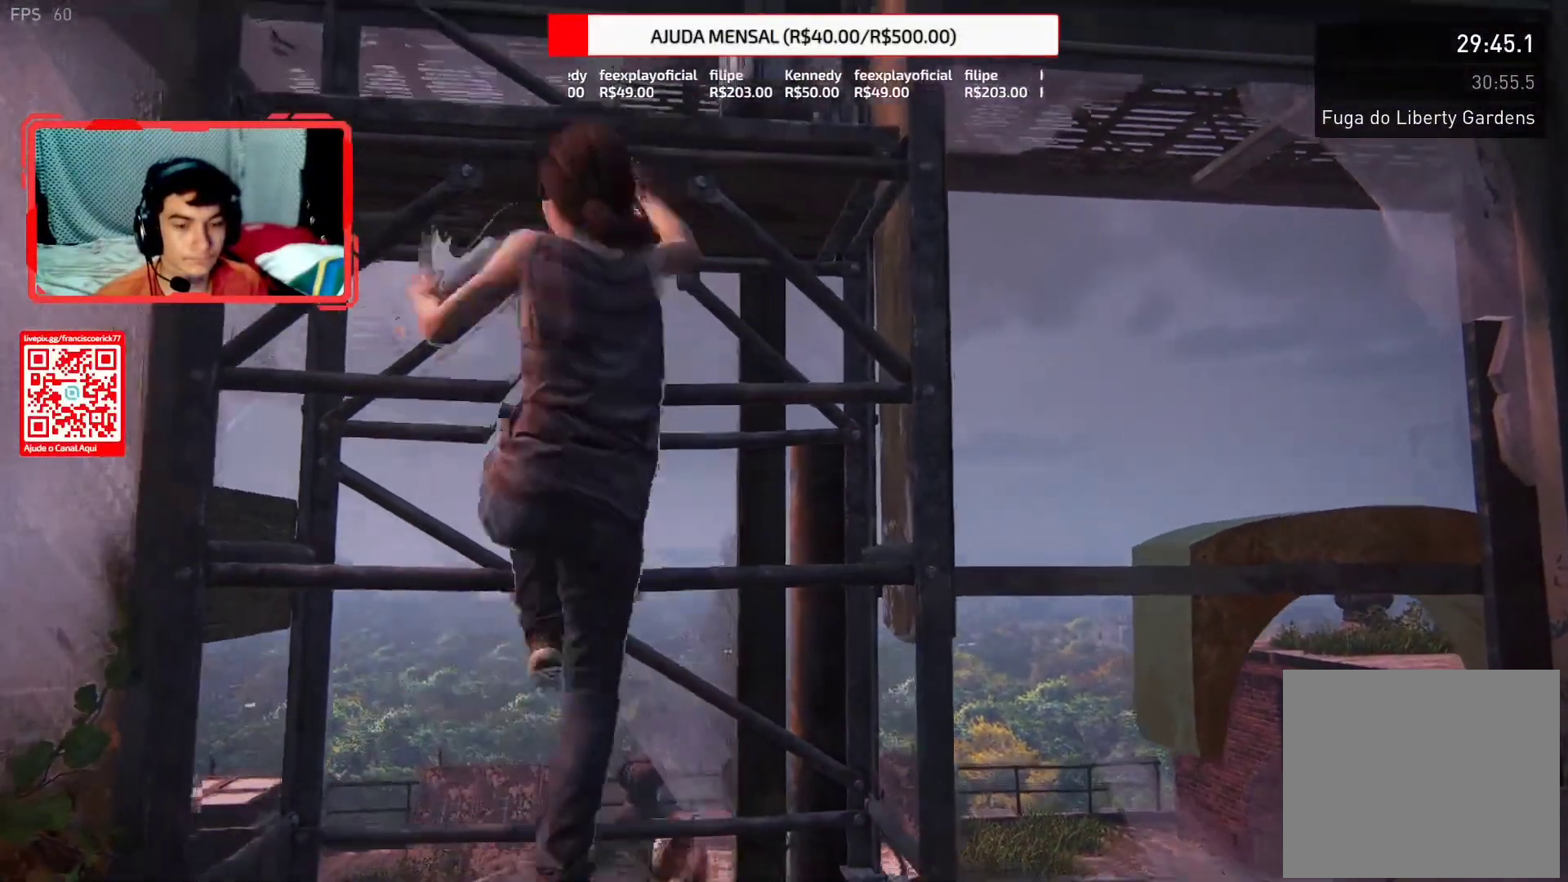
{"buttons": ["START"], "left_stick": "center", "right_stick": "center", "events": [[17, "CROSS", "up"], [117, "L2", "up"], [150, "left_stick", "center"], [483, "START", "down"]]}
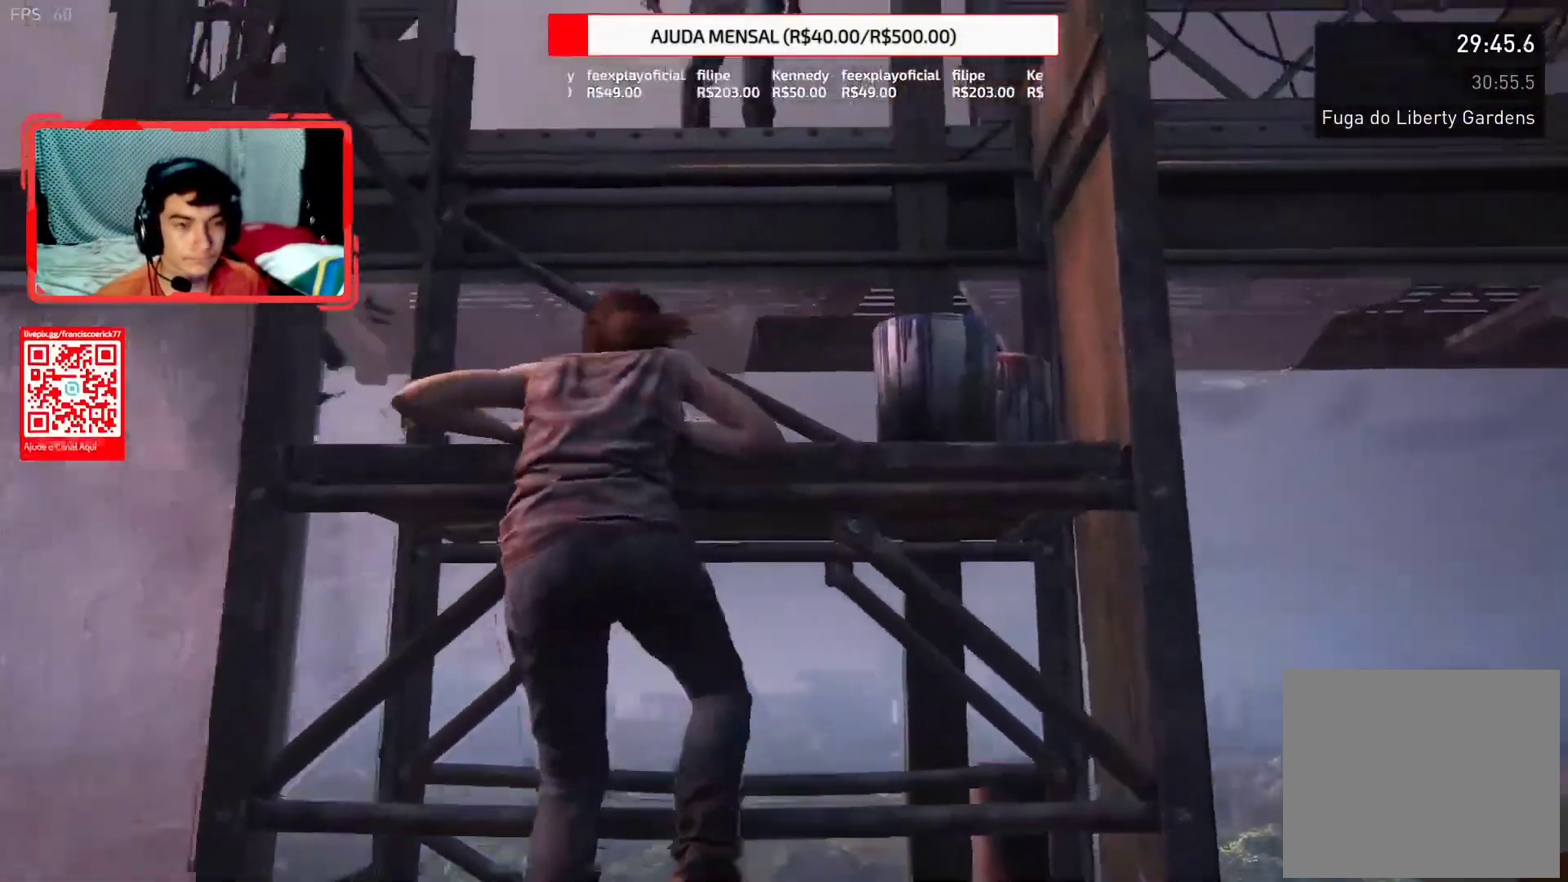
{"buttons": [], "left_stick": "center", "right_stick": "center", "events": [[50, "START", "up"], [350, "DPAD_UP", "down"], [433, "DPAD_UP", "up"]]}
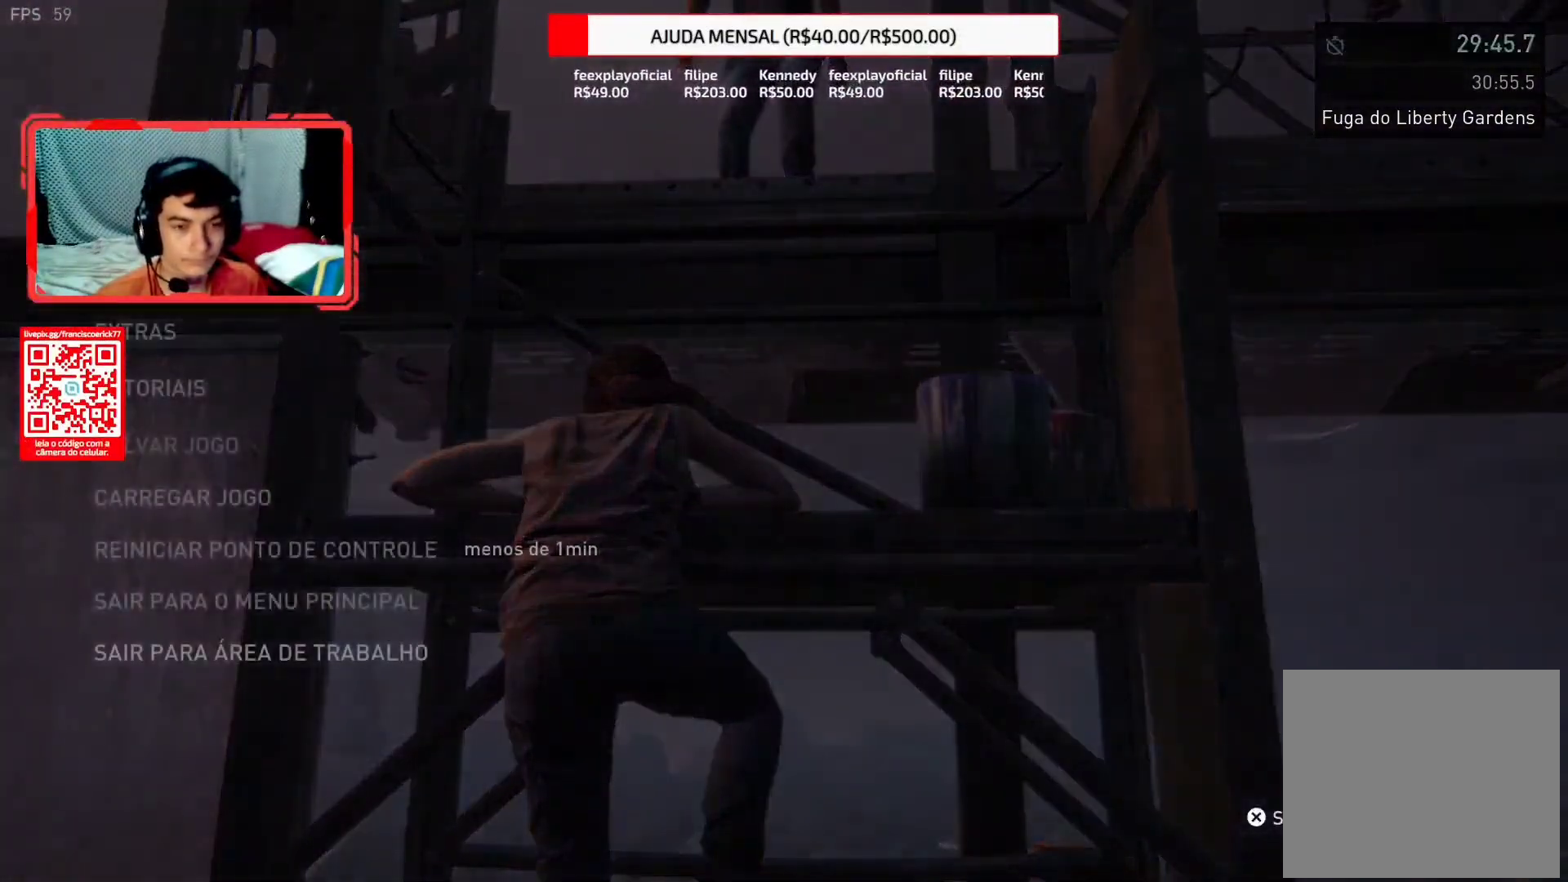
{"buttons": [], "left_stick": "center", "right_stick": "center", "events": [[33, "DPAD_UP", "down"], [100, "DPAD_UP", "up"], [167, "DPAD_UP", "down"], [267, "DPAD_UP", "up"]]}
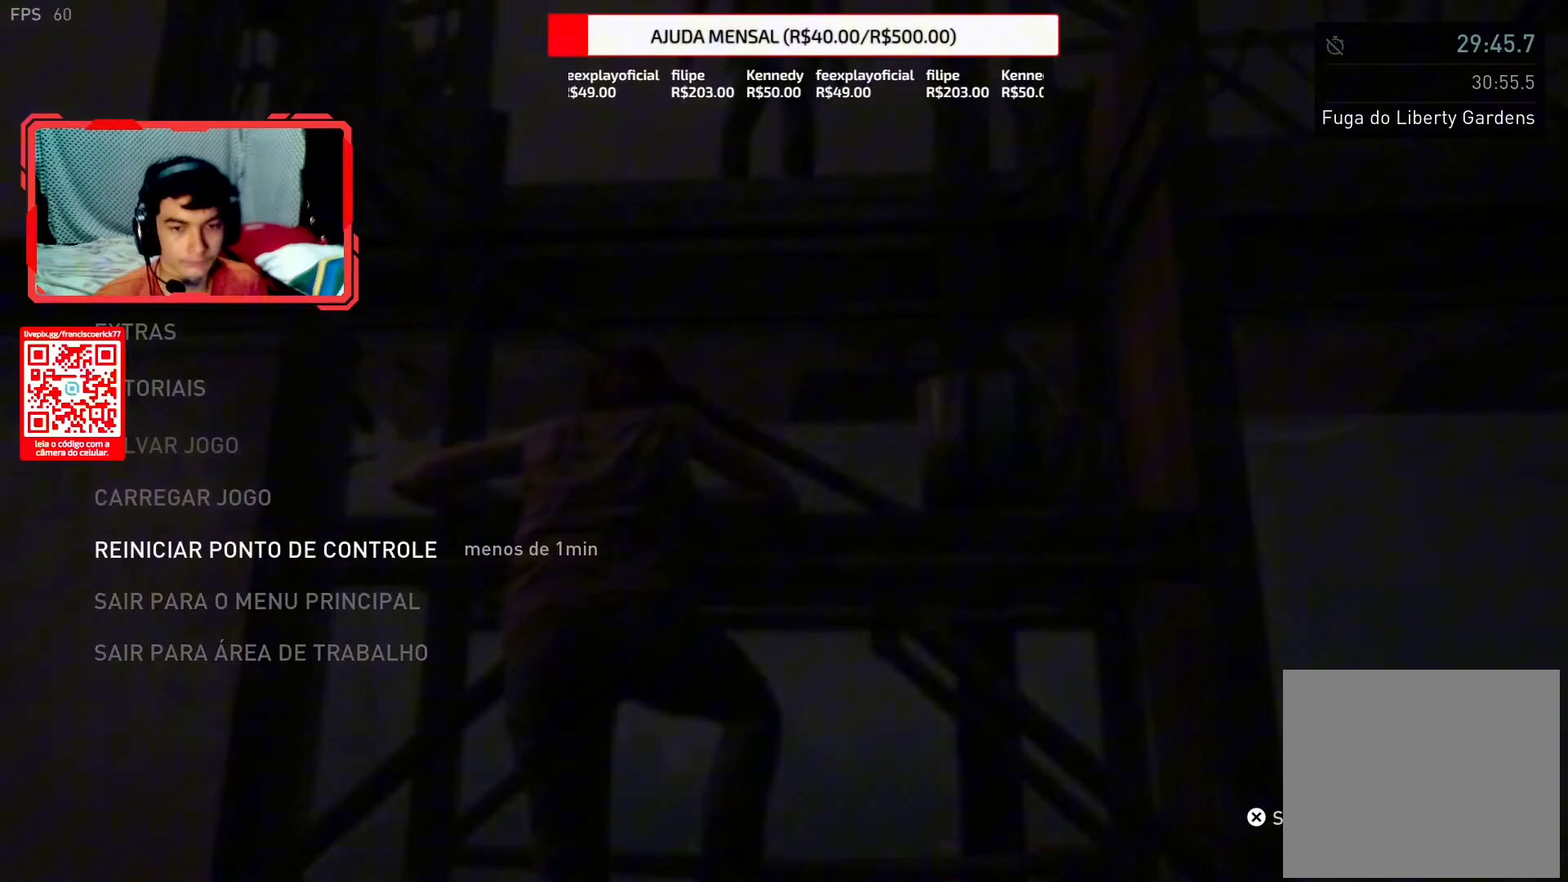
{"buttons": [], "left_stick": "center", "right_stick": "center", "events": []}
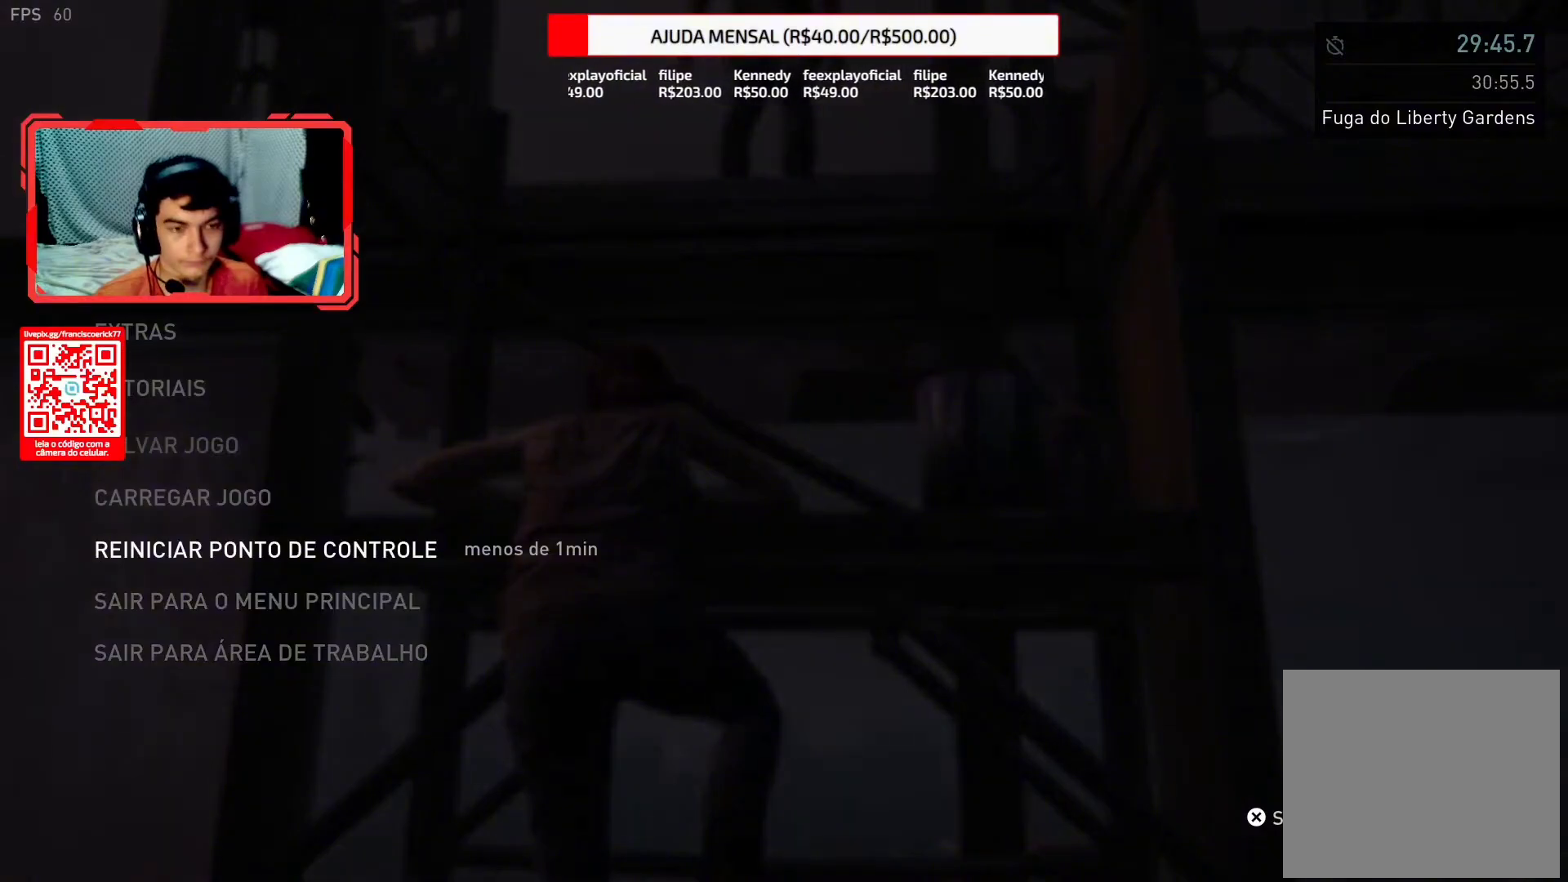
{"buttons": [], "left_stick": "center", "right_stick": "center", "events": []}
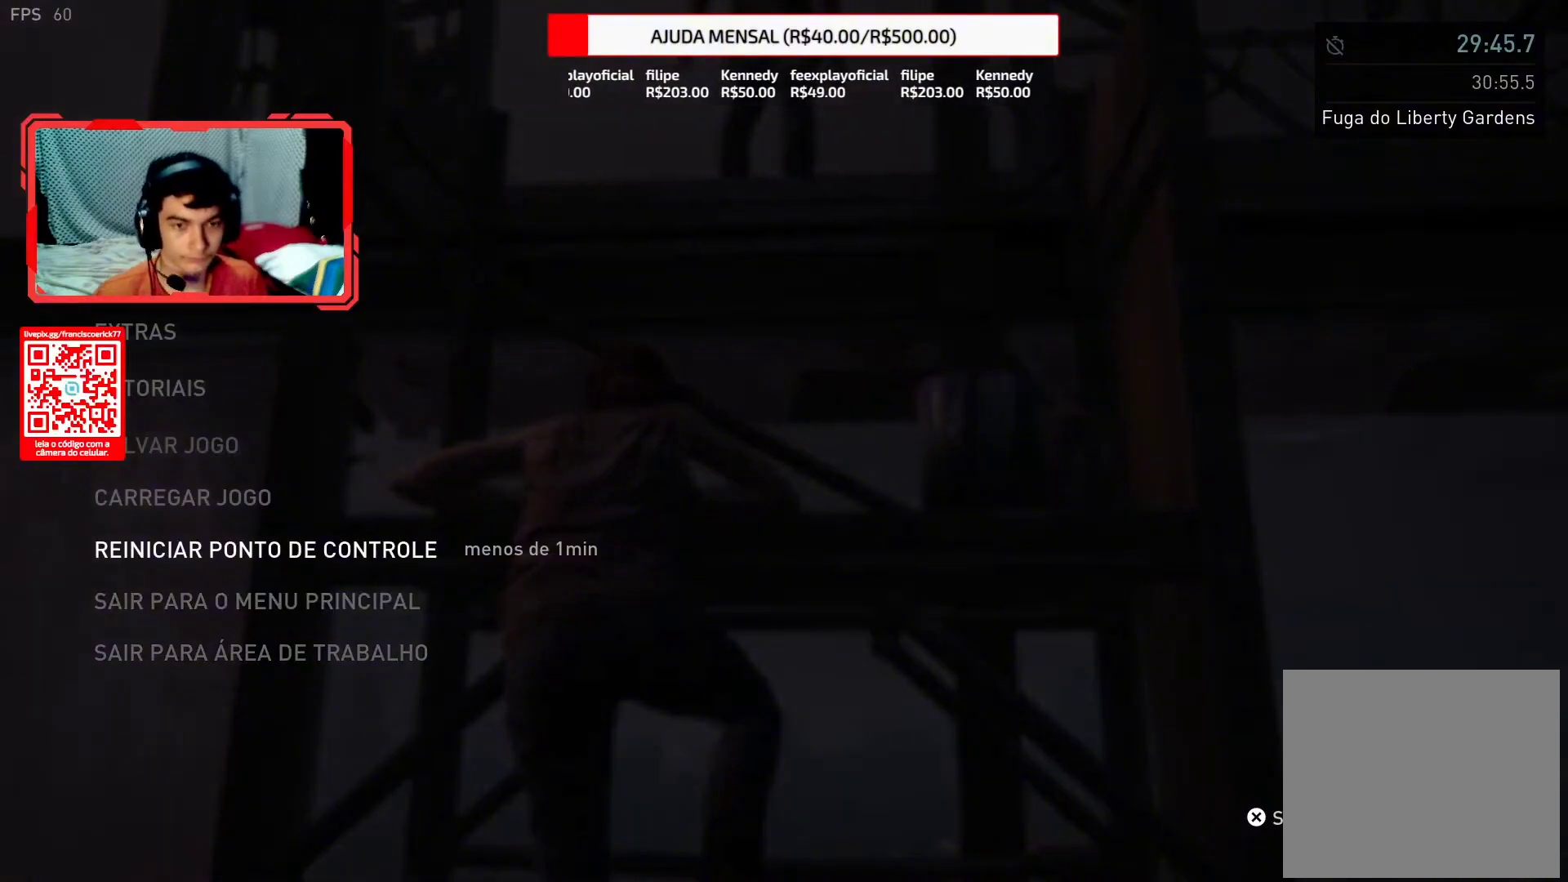
{"buttons": [], "left_stick": "center", "right_stick": "center", "events": [[33, "CIRCLE", "down"], [133, "CIRCLE", "up"]]}